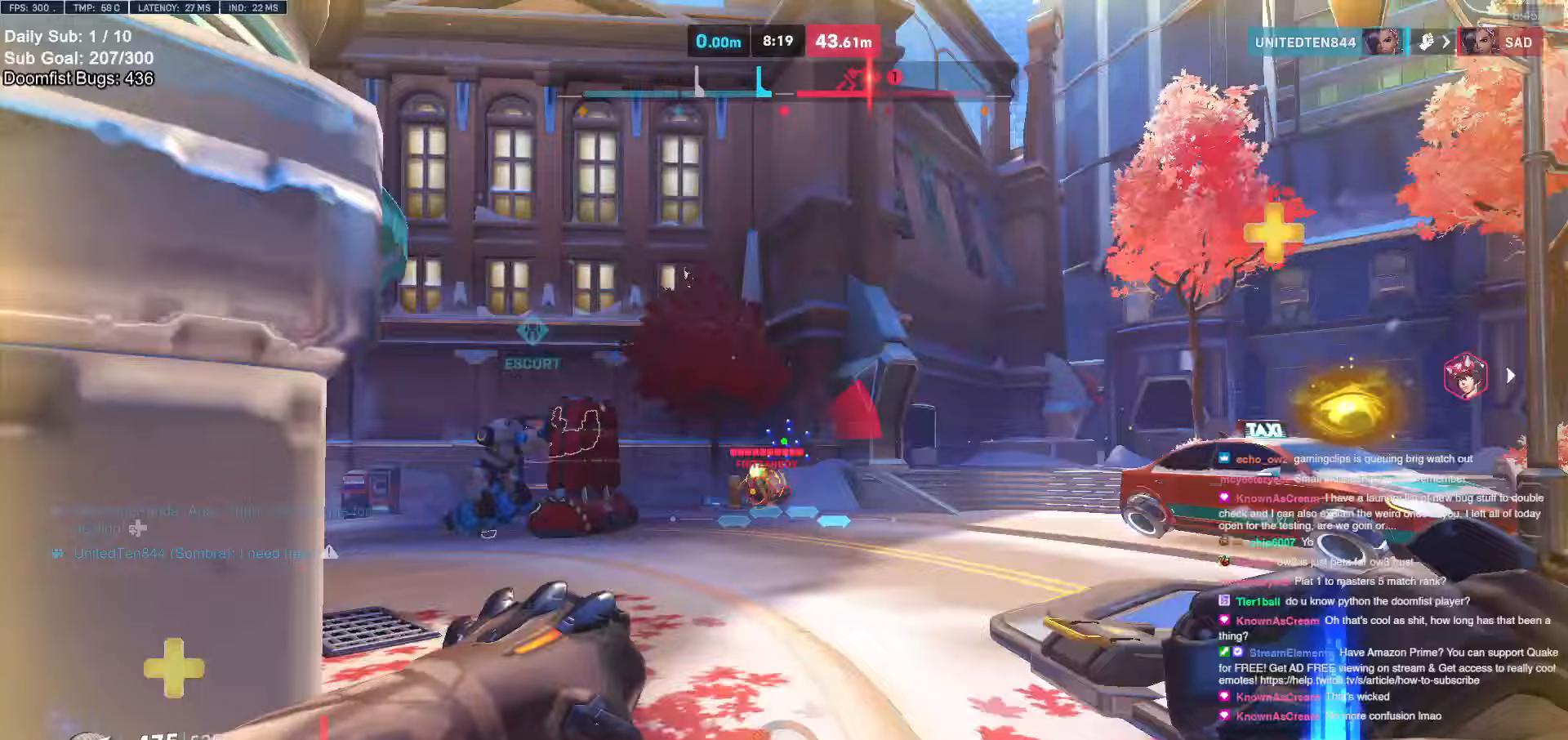
Gameplay with keyboard and mouse; each line is a JSON object with the keys and mouse buttons held at the frame after it. "events" lists presses ("down") and releases ("up") of "a", "ctrl", "d", "e", "f", "melee", "q", "r", "s", "shift", "space", "w", "mouse_left" and "mouse_right" between this image and that frame as [ms after this image, input, new state], when the widget could be followed in between. "mouse_left", "mouse_right" = the "left", "right" buttons of the "mouse" list. No other keys are recorded. Mouse movement is not recorded. Key names are as the overlay labels them; some are game actions (e.g. jump) rather than physical keys.
{"keys": ["d", "w"], "mouse": [], "events": [[33, "w", "down"], [267, "space", "down"], [400, "space", "up"]]}
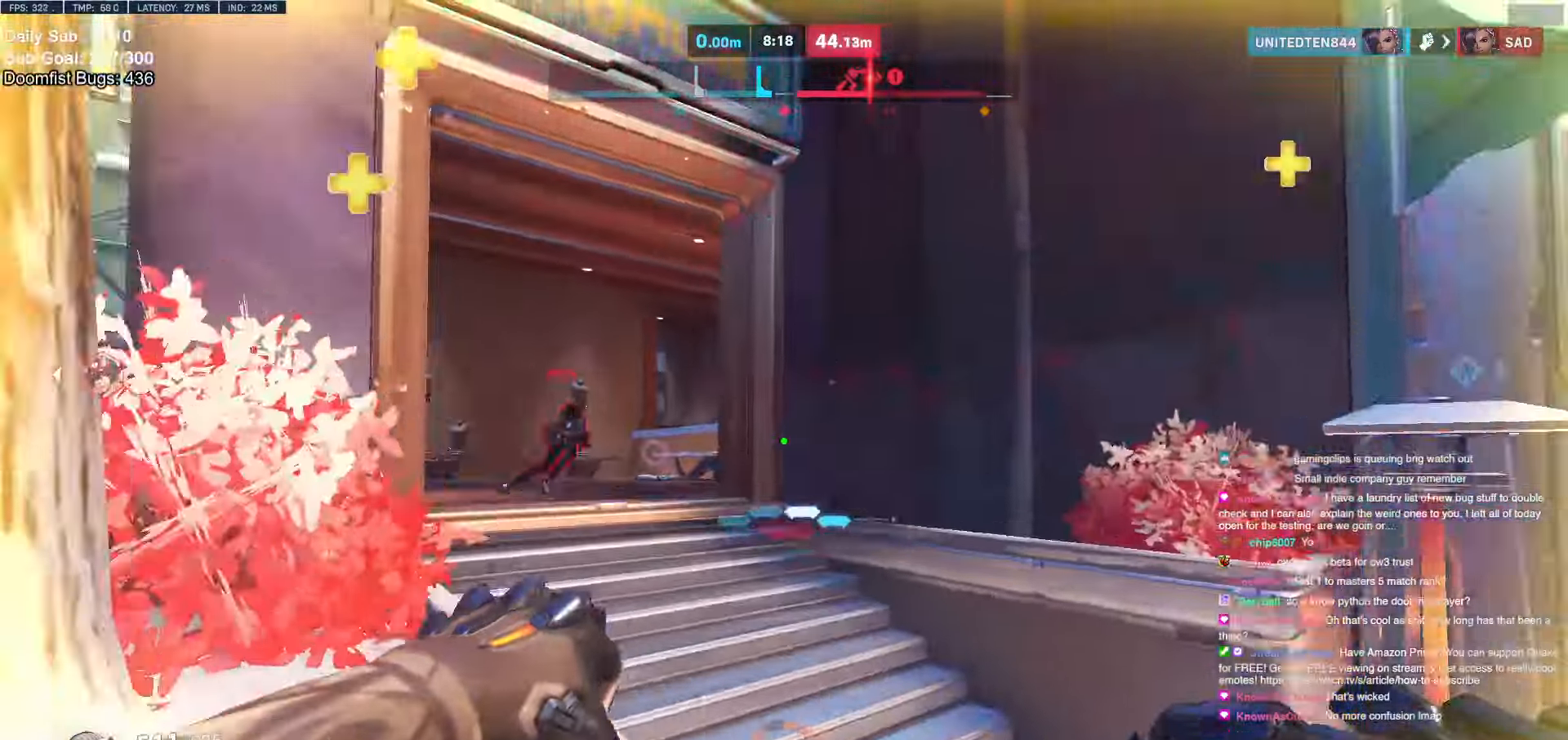
{"keys": ["a", "w"], "mouse": [], "events": [[100, "mouse_left", "down"], [150, "a", "down"], [150, "d", "up"], [150, "mouse_right", "down"], [183, "mouse_left", "up"], [467, "mouse_right", "up"]]}
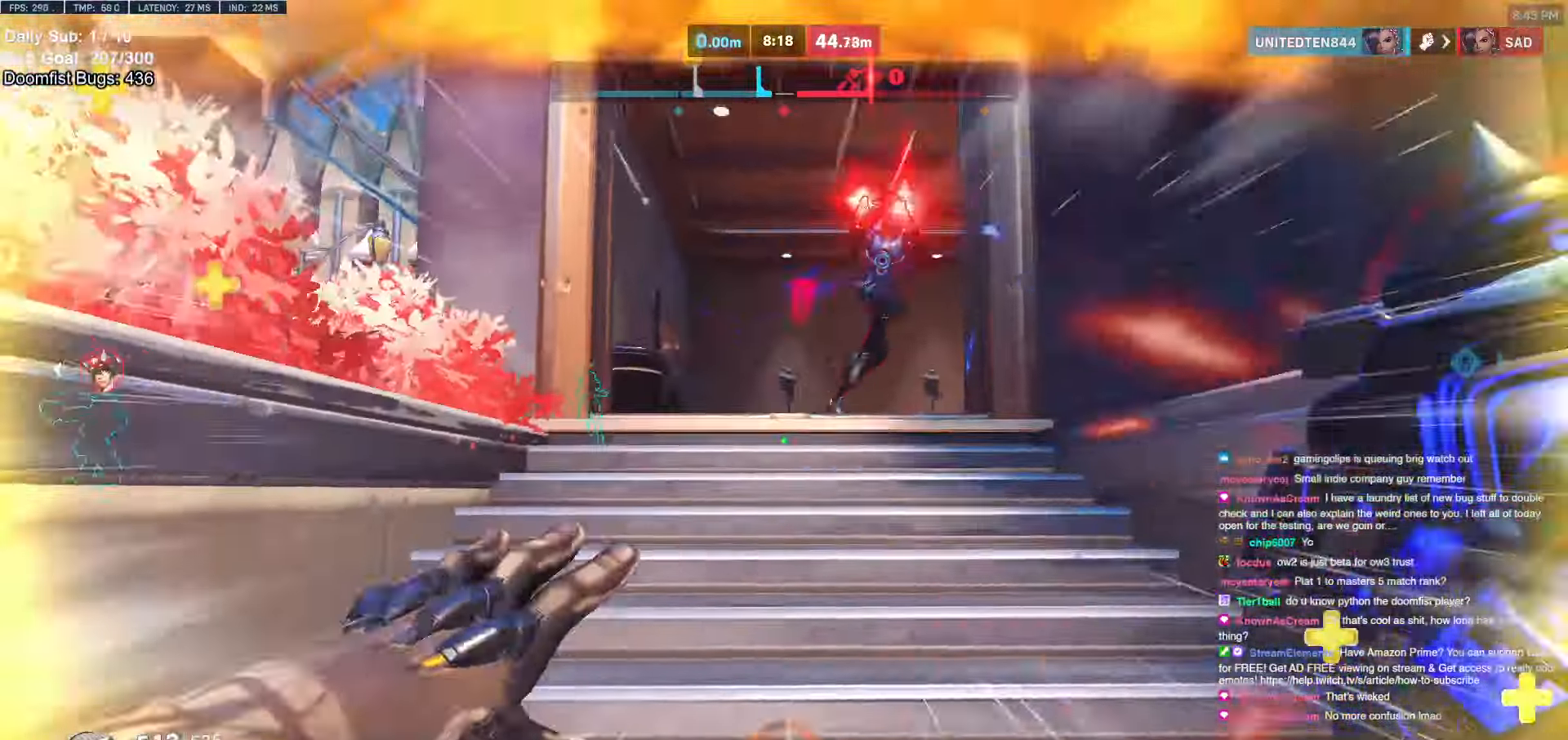
{"keys": [], "mouse": [], "events": [[17, "a", "up"], [350, "mouse_left", "down"], [433, "w", "up"], [483, "mouse_left", "up"]]}
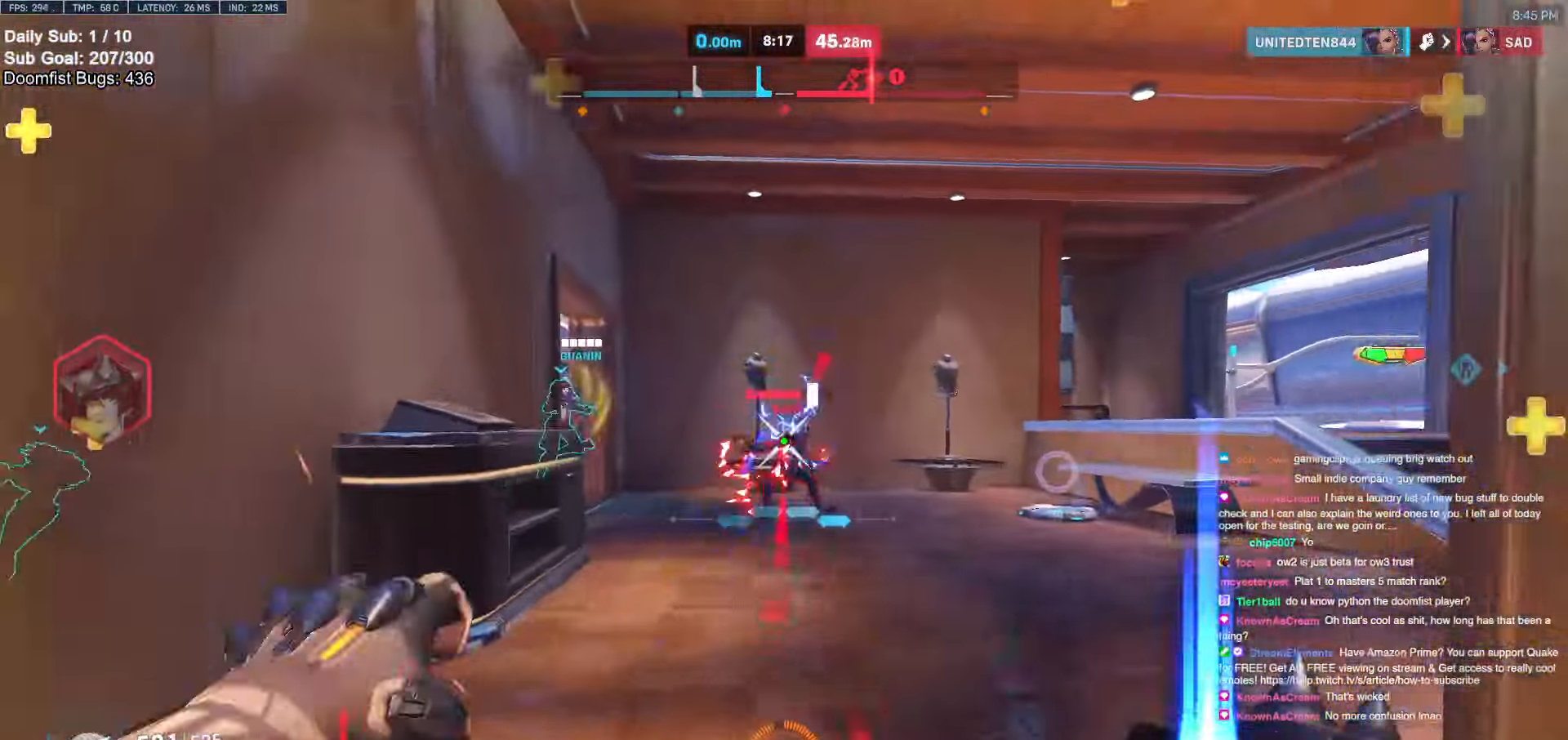
{"keys": ["a", "w"], "mouse": [], "events": [[33, "s", "down"], [183, "mouse_left", "down"], [267, "e", "down"], [267, "s", "up"], [317, "e", "up"], [317, "mouse_left", "up"], [417, "w", "down"], [500, "a", "down"]]}
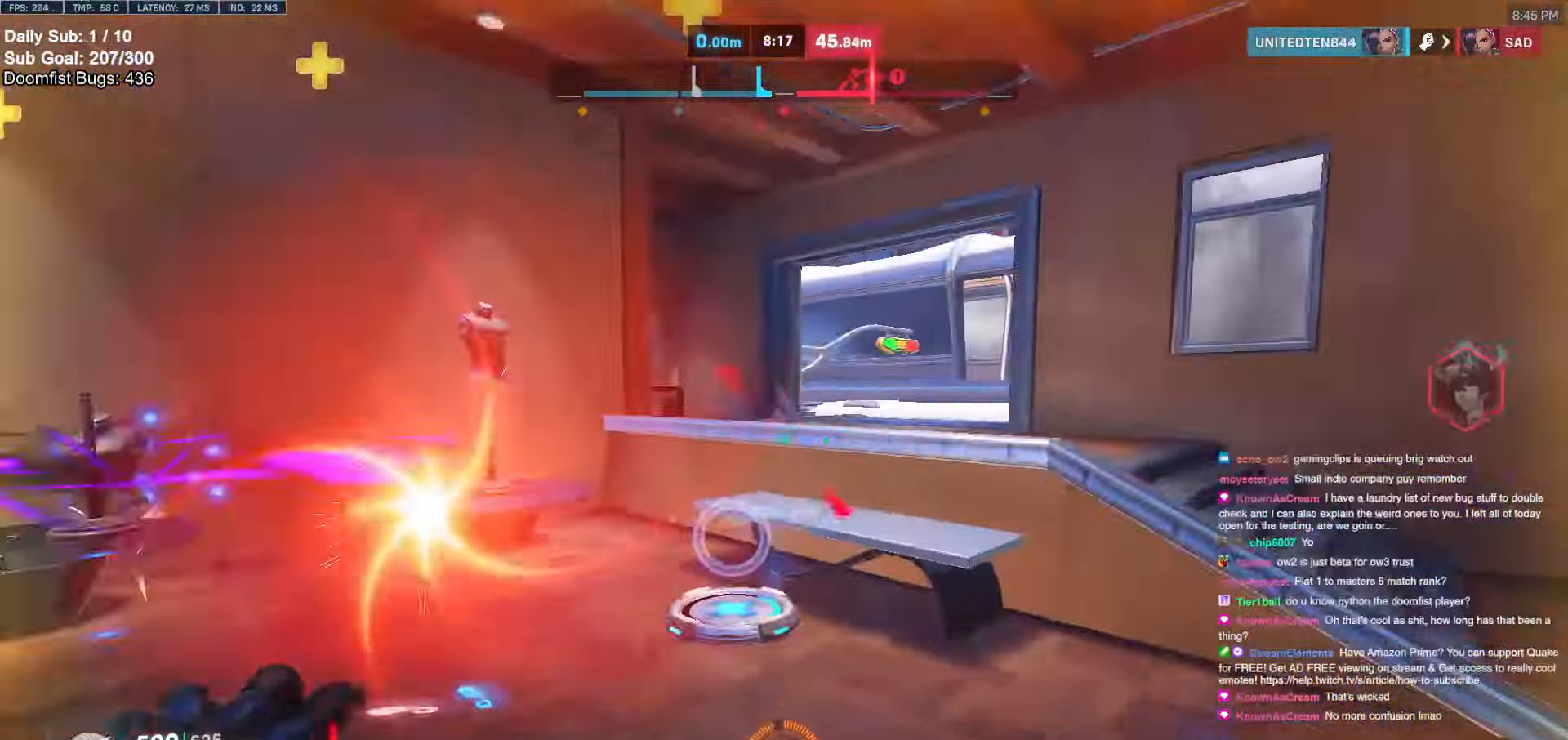
{"keys": ["space", "w"], "mouse": [], "events": [[100, "w", "up"], [233, "a", "up"], [333, "w", "down"], [467, "space", "down"]]}
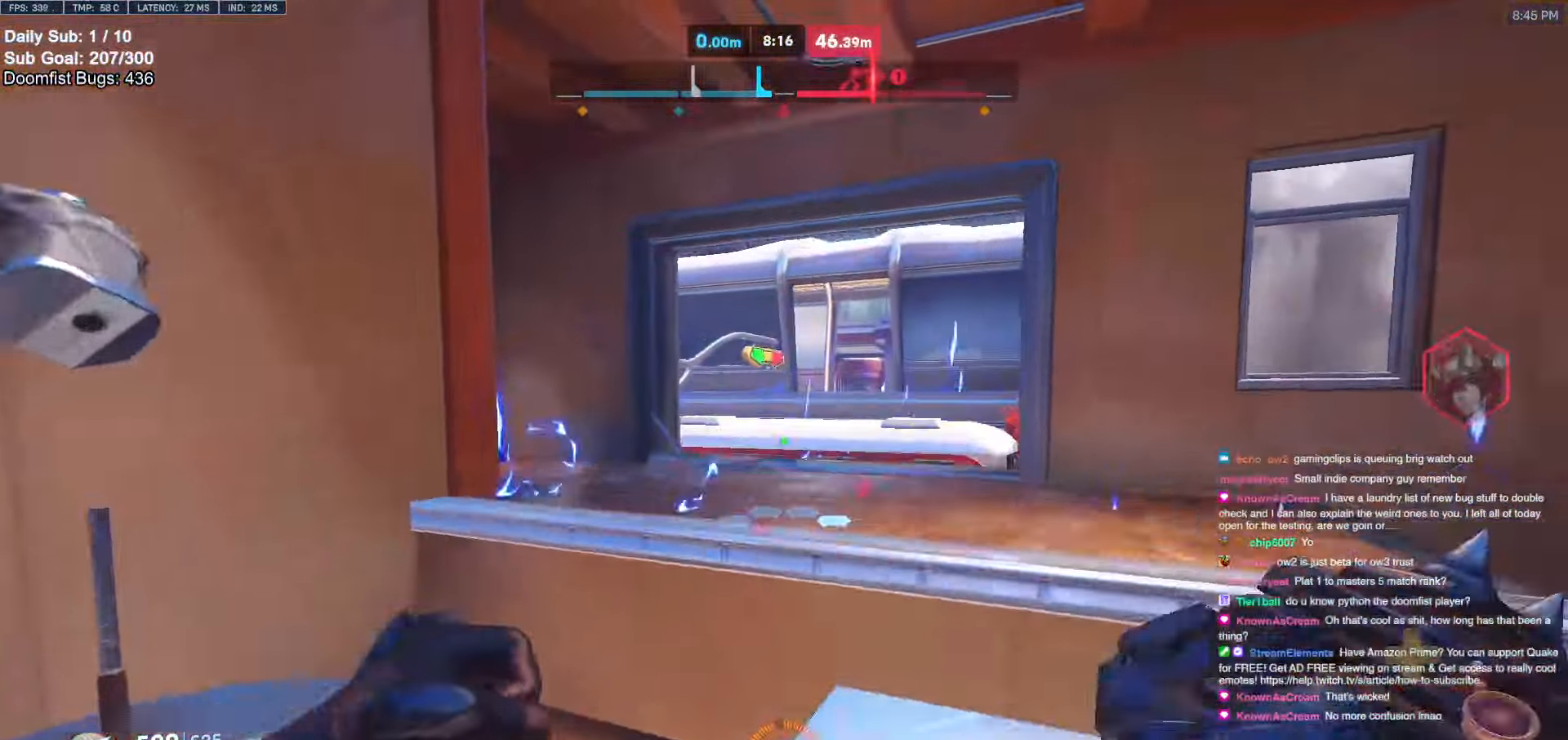
{"keys": ["w"], "mouse": [], "events": [[117, "d", "down"], [117, "space", "up"], [300, "d", "up"]]}
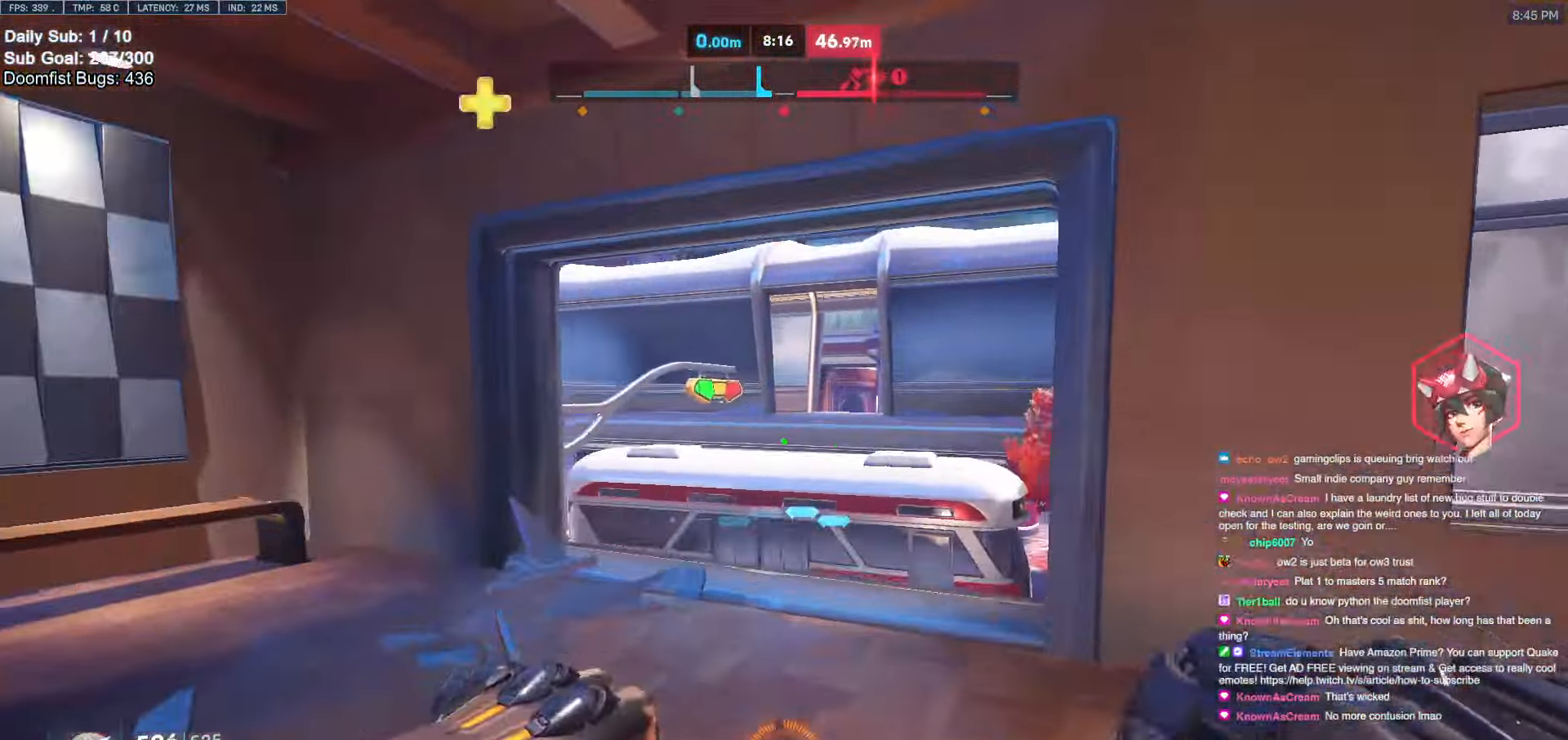
{"keys": ["a", "w"], "mouse": [], "events": [[83, "a", "down"], [83, "melee", "down"], [83, "mouse_left", "down"], [83, "w", "up"], [183, "a", "up"], [183, "s", "down"], [217, "melee", "up"], [217, "mouse_left", "up"], [267, "d", "down"], [317, "s", "up"], [450, "w", "down"], [500, "a", "down"], [500, "d", "up"]]}
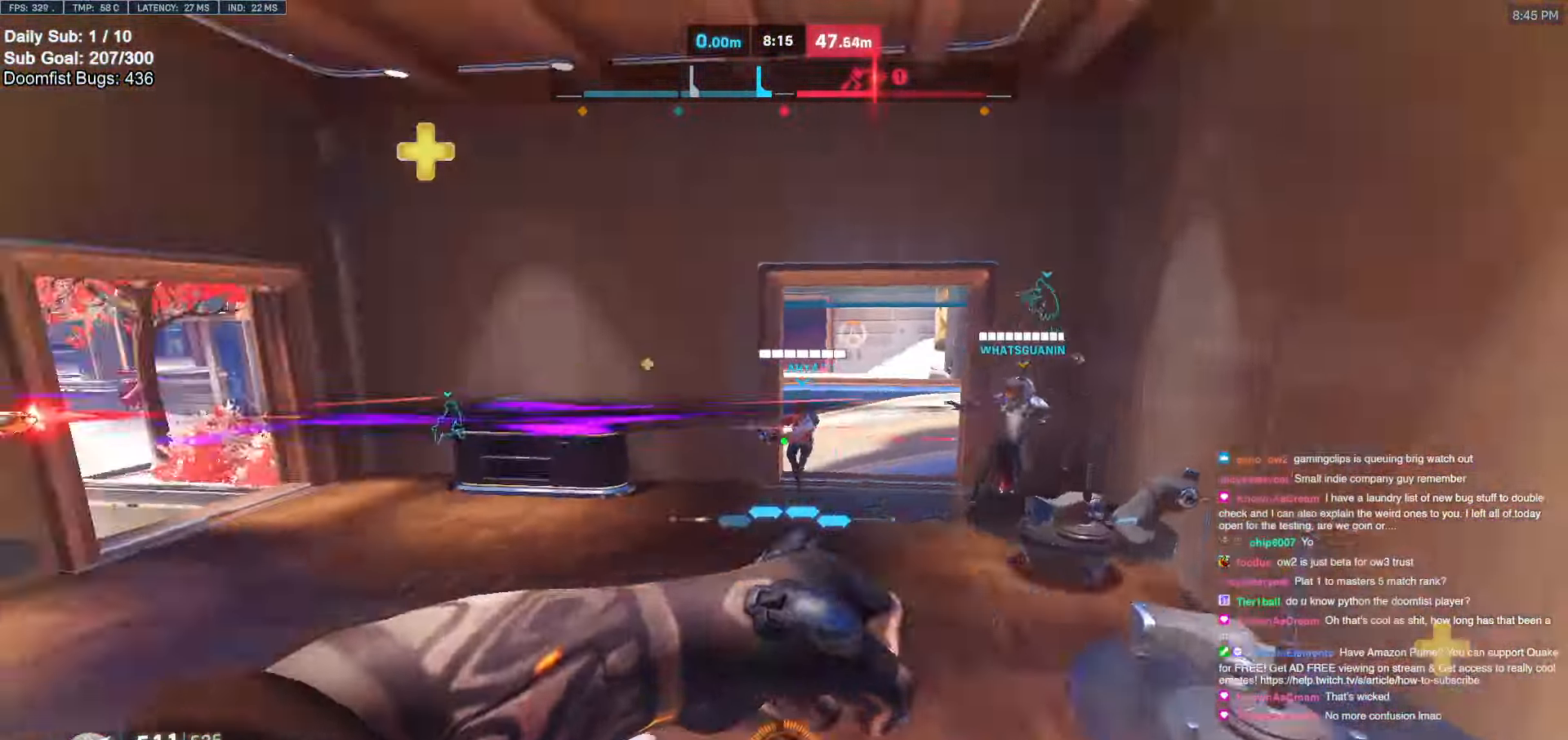
{"keys": ["a", "w"], "mouse": ["left"], "events": [[150, "a", "up"], [150, "d", "down"], [283, "d", "up"], [433, "a", "down"], [433, "mouse_left", "down"]]}
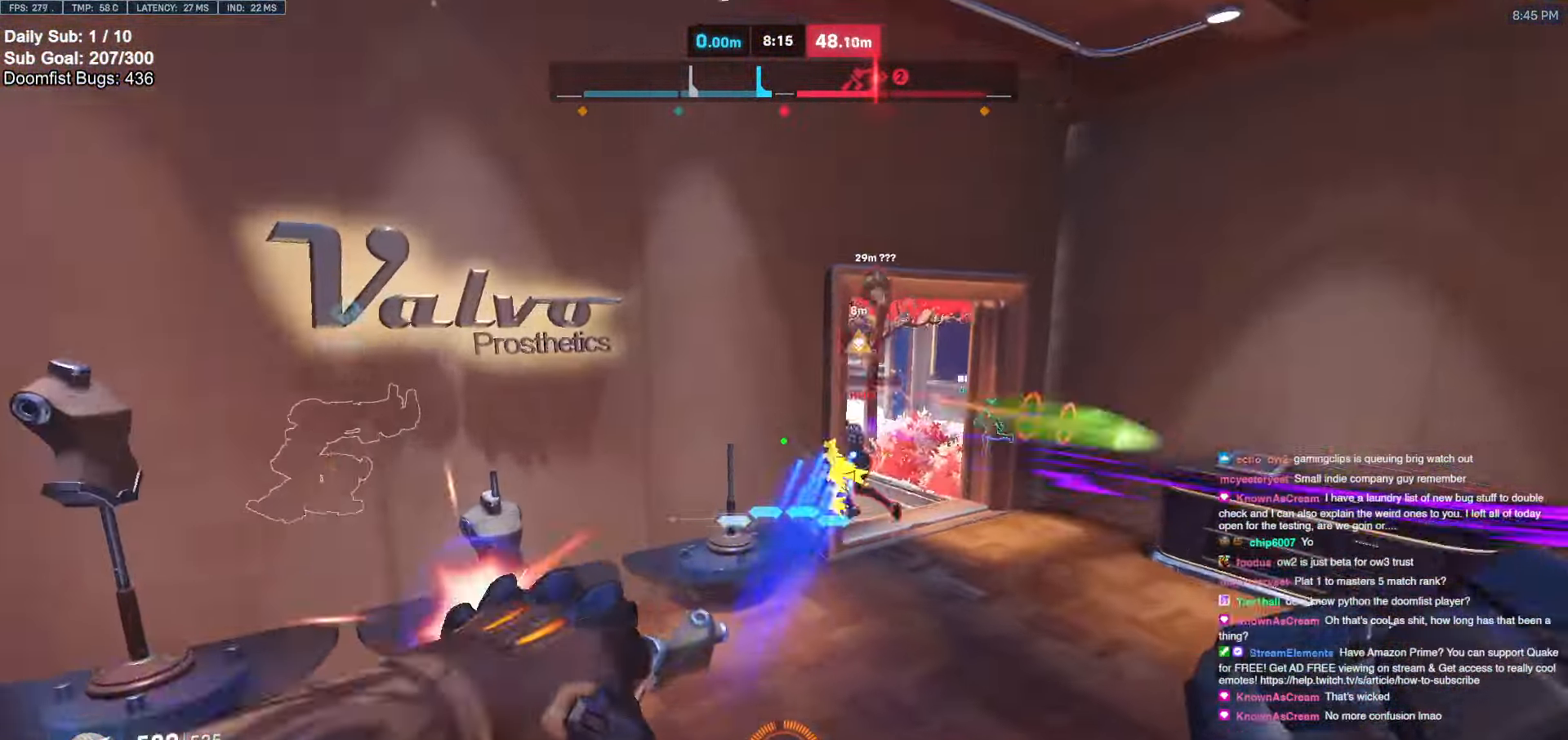
{"keys": ["d", "w"], "mouse": [], "events": [[17, "mouse_left", "up"], [67, "a", "up"], [350, "d", "down"]]}
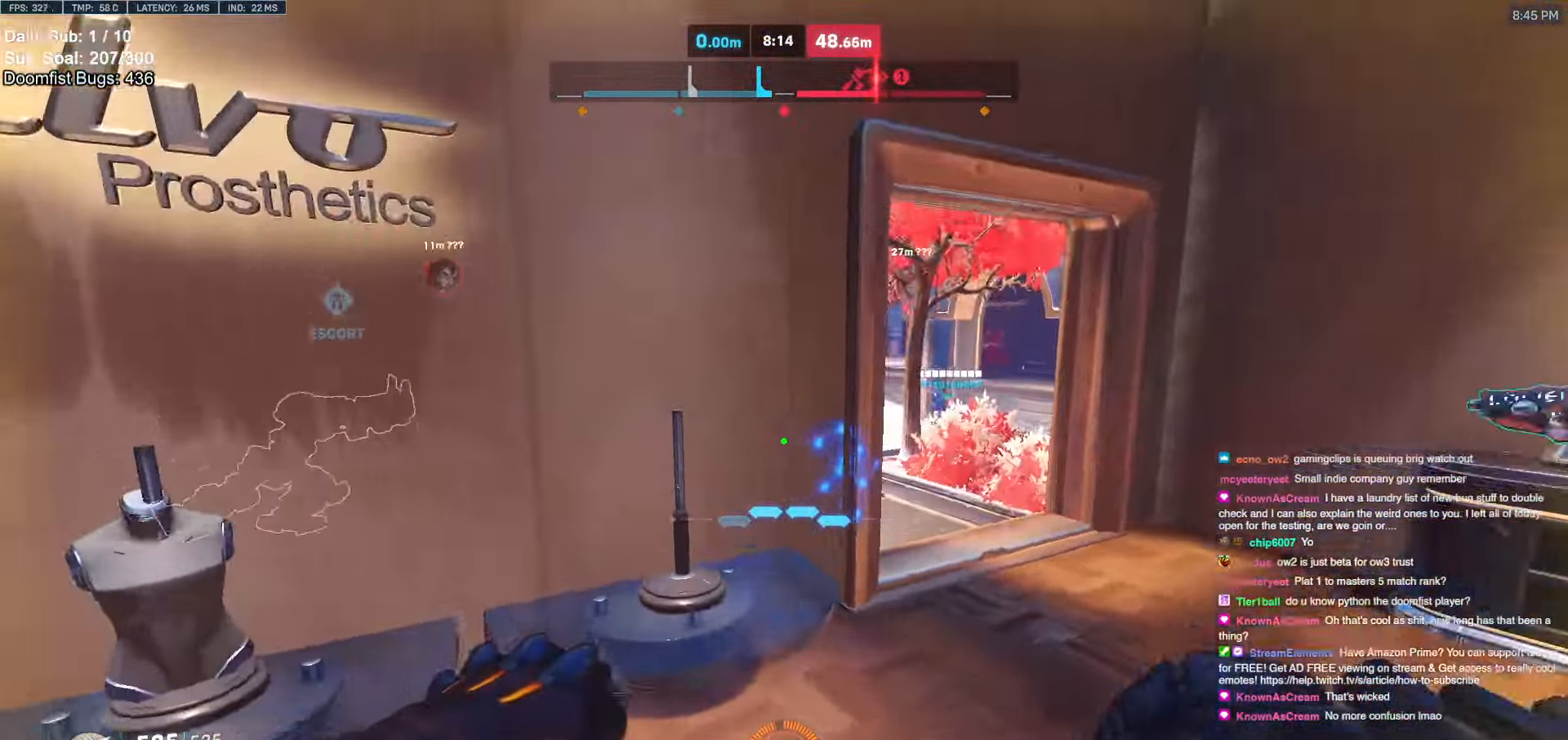
{"keys": ["w"], "mouse": [], "events": [[267, "space", "down"], [367, "d", "up"], [367, "space", "up"]]}
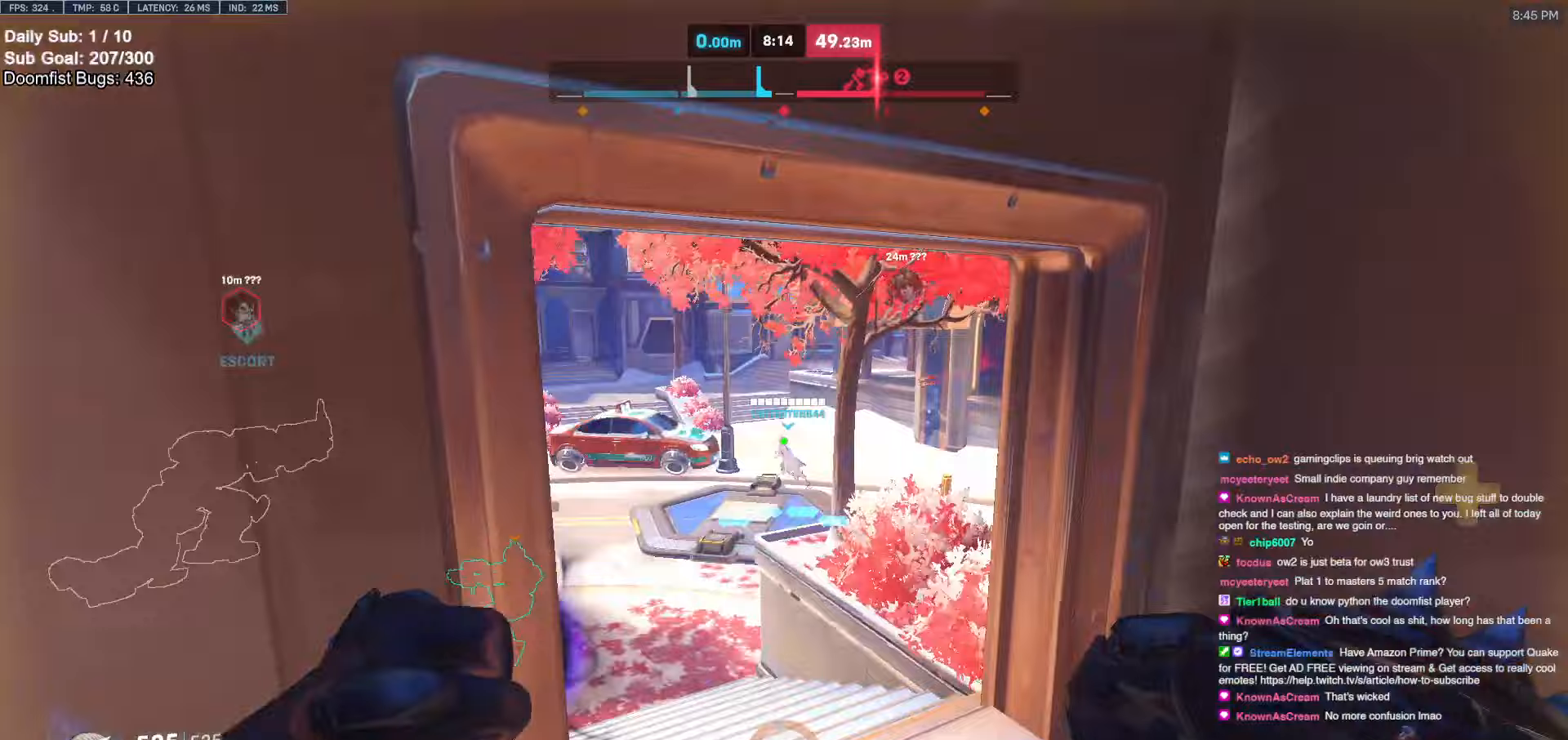
{"keys": ["w"], "mouse": [], "events": [[233, "d", "down"], [333, "d", "up"]]}
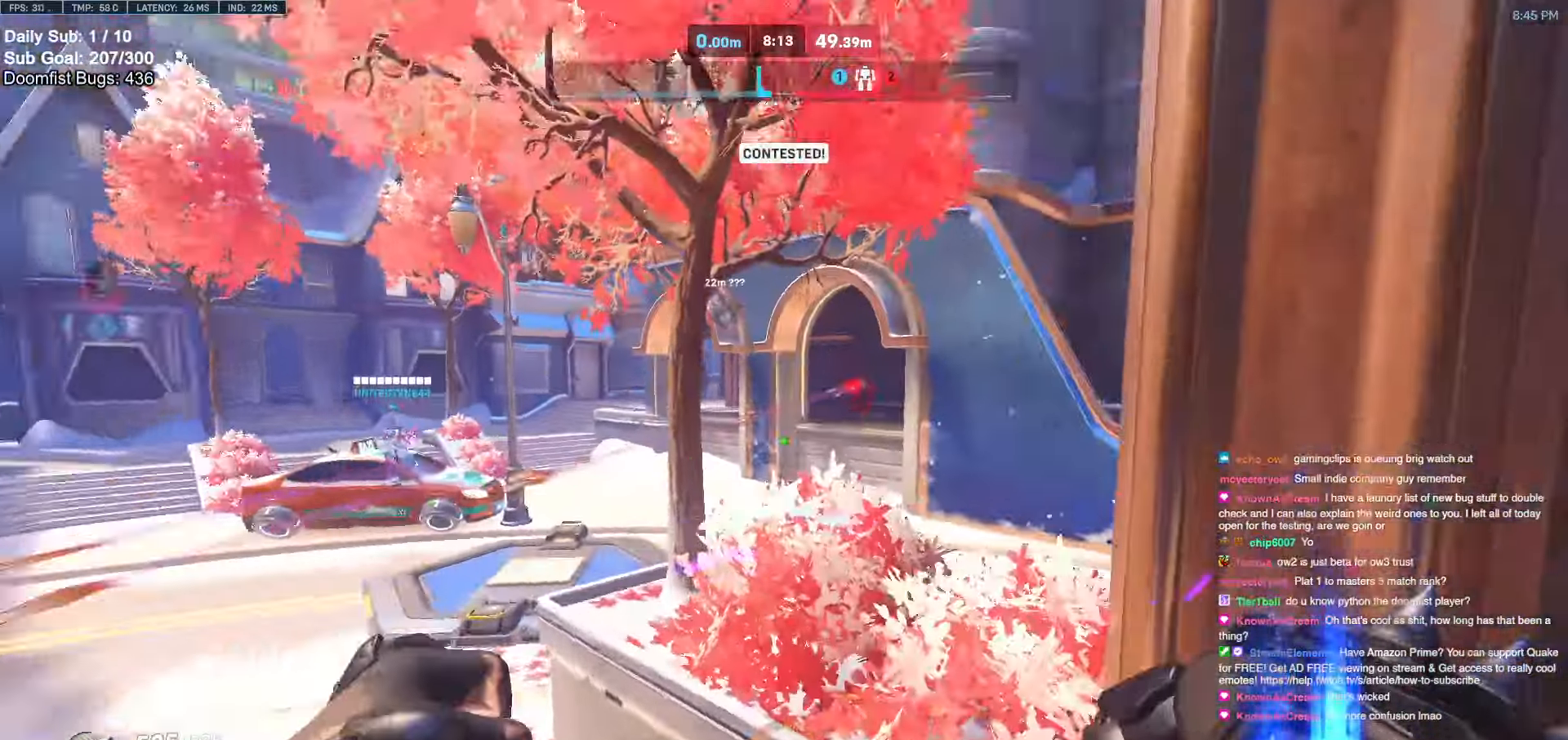
{"keys": ["a", "w"], "mouse": ["right"], "events": [[17, "a", "down"], [67, "mouse_left", "down"], [67, "mouse_right", "down"], [117, "space", "down"], [200, "mouse_left", "up"], [200, "space", "up"]]}
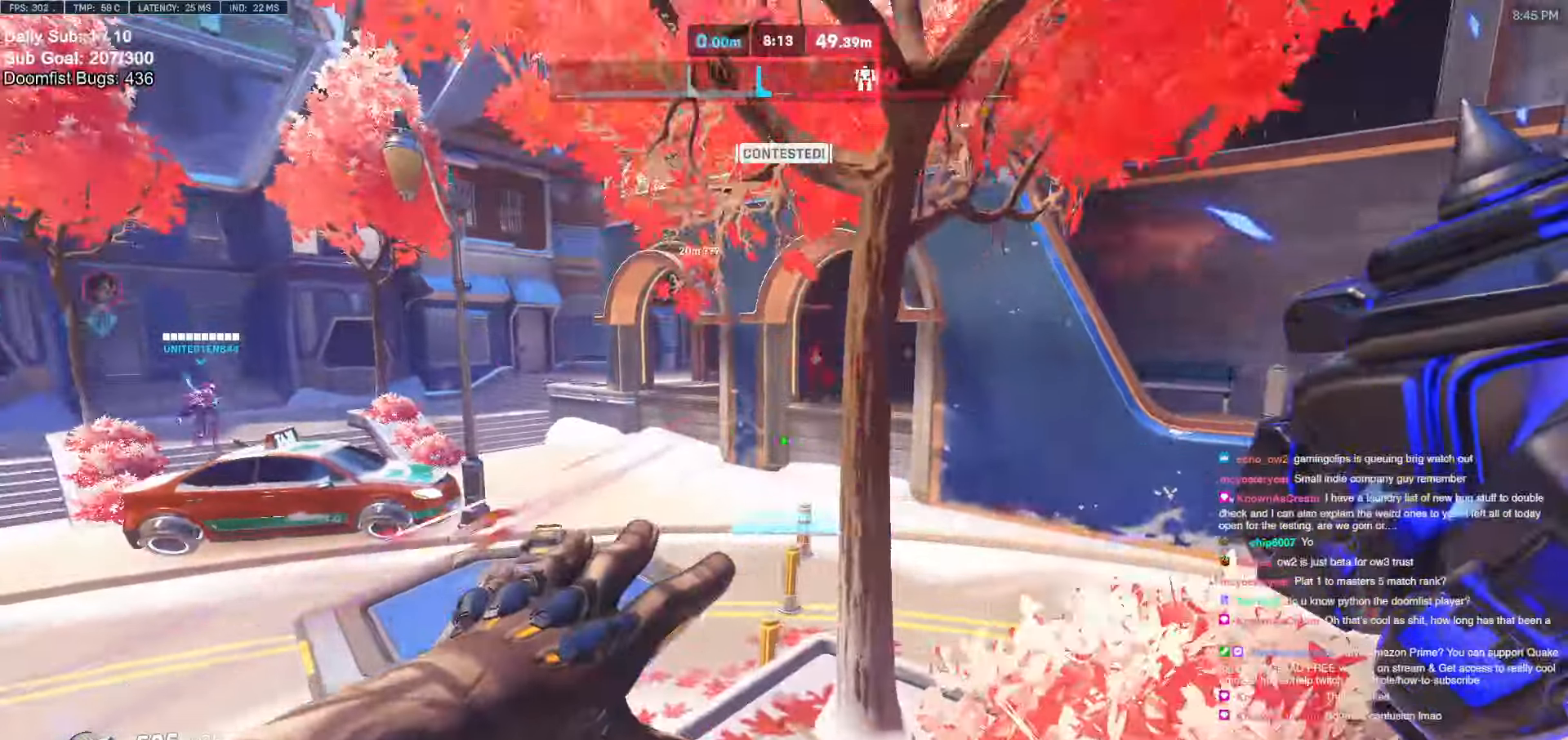
{"keys": ["w"], "mouse": [], "events": [[83, "a", "up"], [83, "mouse_right", "up"], [217, "space", "down"], [317, "space", "up"], [417, "space", "down"], [467, "space", "up"]]}
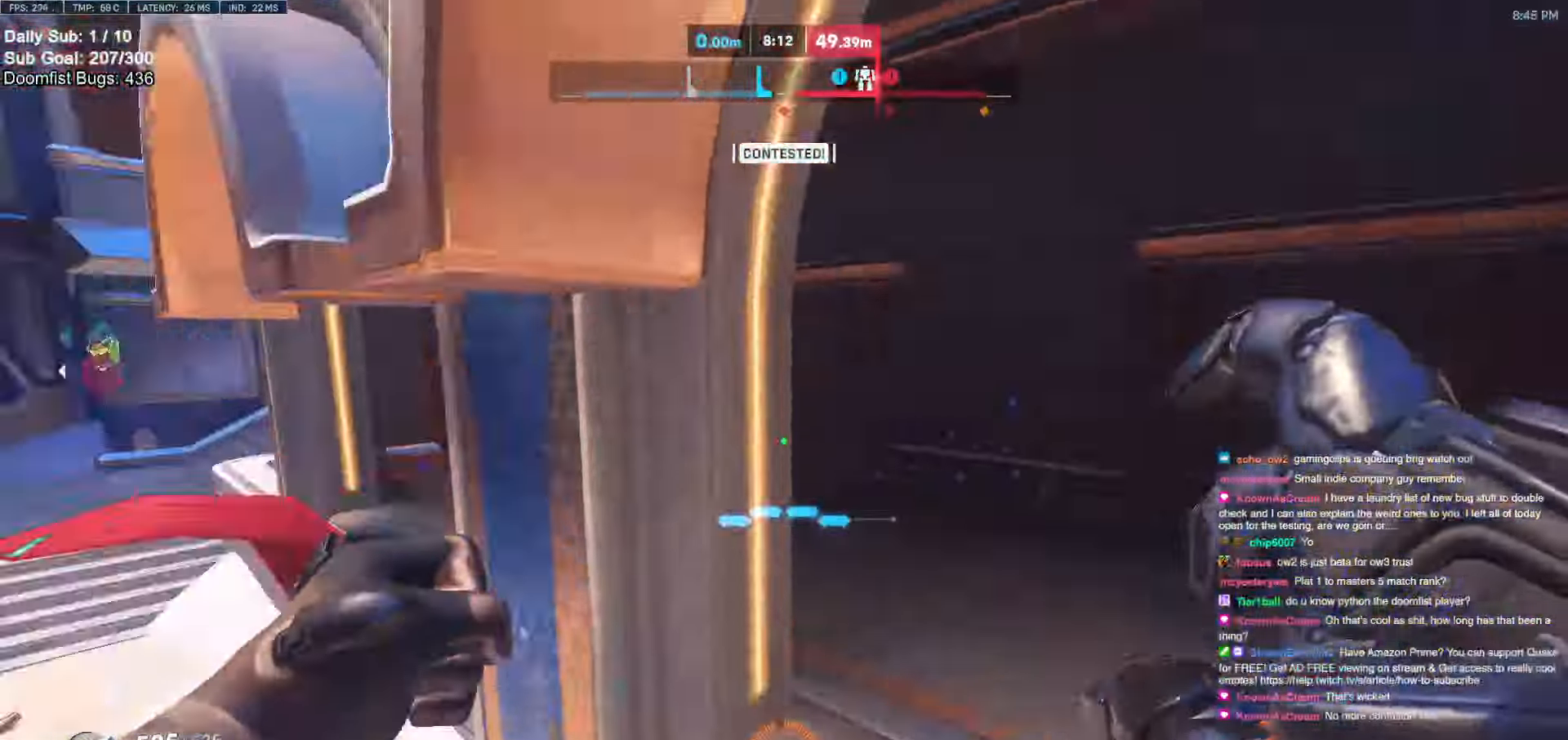
{"keys": ["w"], "mouse": [], "events": [[100, "mouse_left", "down"], [150, "a", "down"], [150, "melee", "down"], [150, "w", "up"], [233, "melee", "up"], [233, "mouse_left", "up"], [333, "w", "down"], [417, "a", "up"]]}
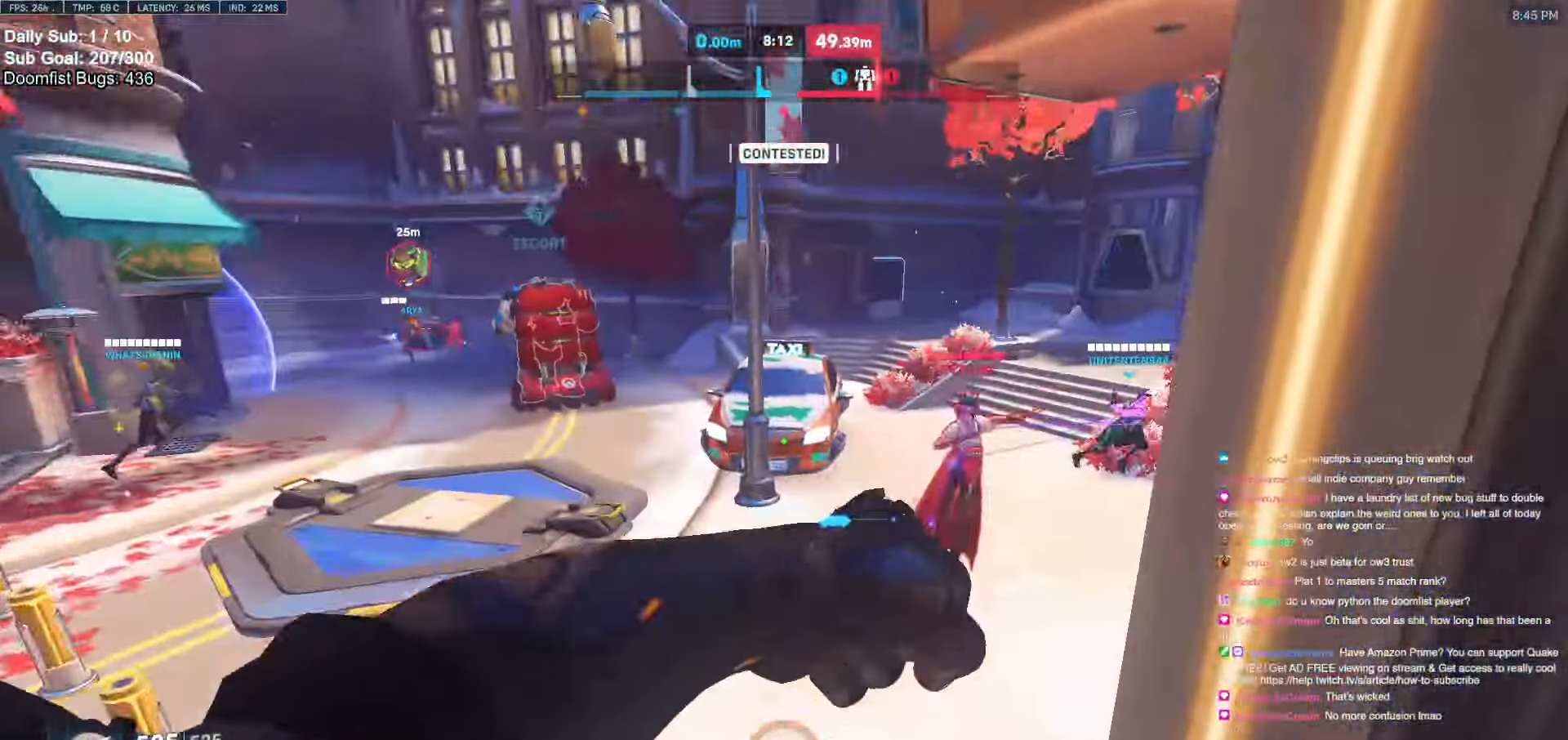
{"keys": ["w"], "mouse": [], "events": [[300, "mouse_left", "down"], [450, "mouse_left", "up"]]}
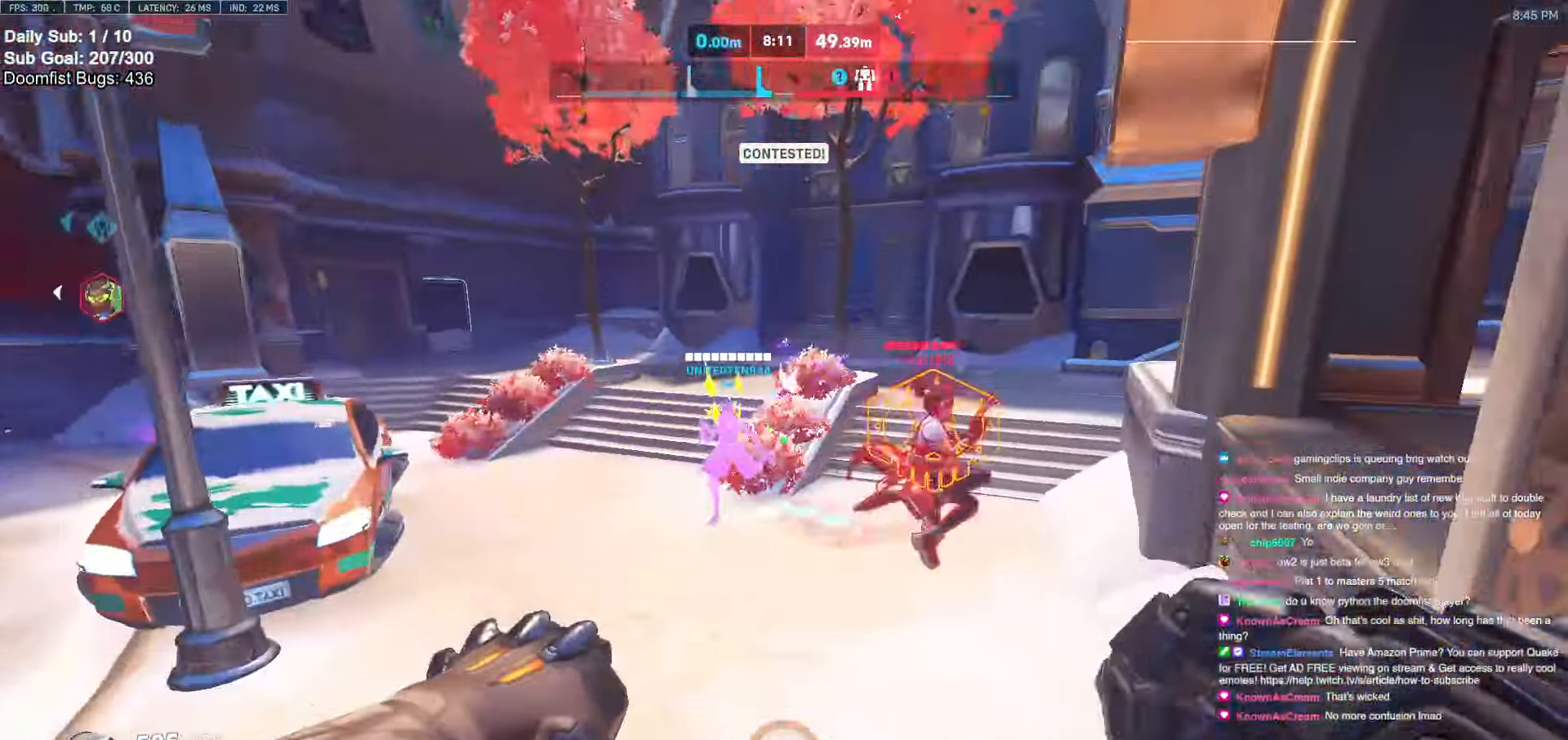
{"keys": ["a", "w"], "mouse": ["left"], "events": [[133, "mouse_left", "down"], [267, "mouse_left", "up"], [500, "a", "down"], [500, "mouse_left", "down"]]}
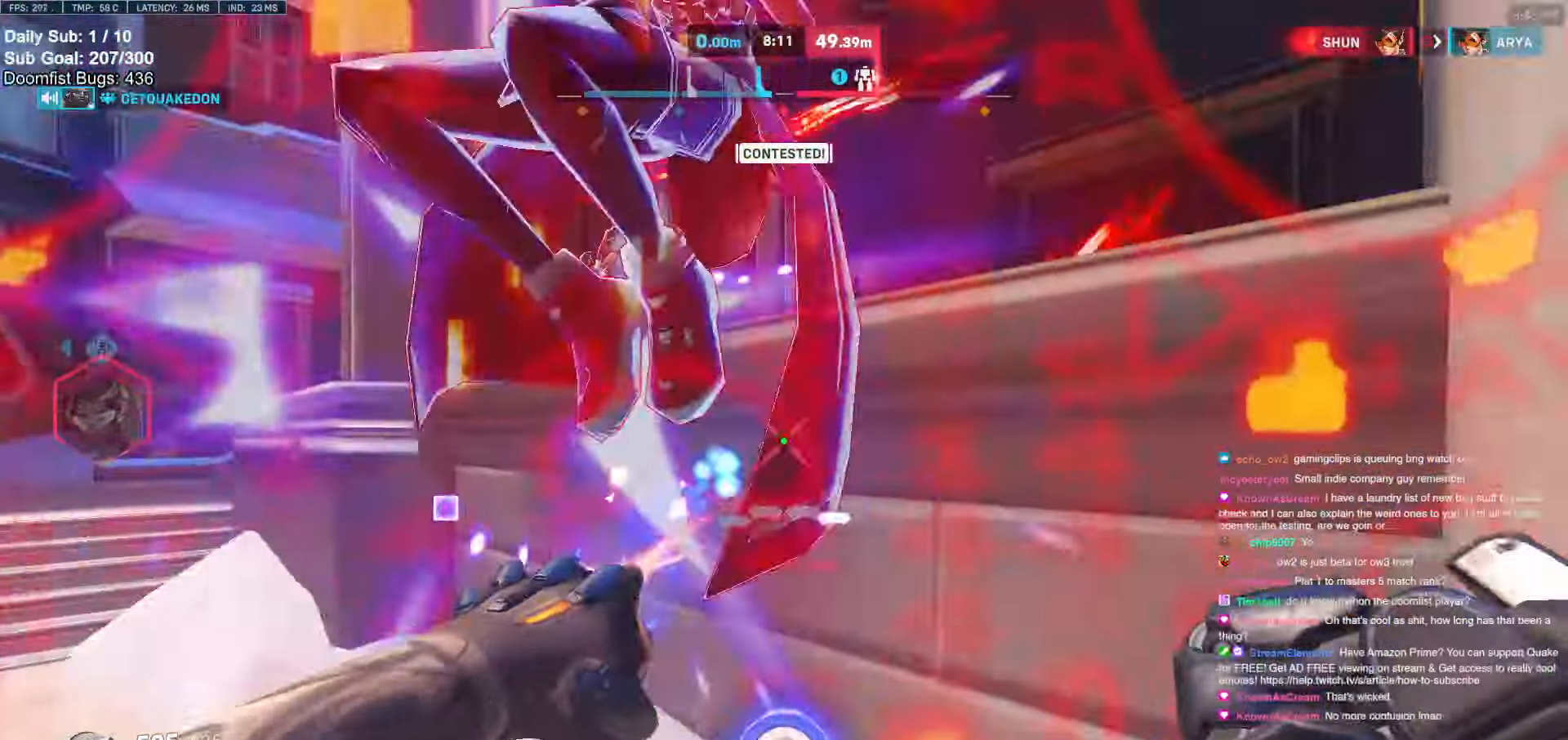
{"keys": ["d"], "mouse": [], "events": [[50, "melee", "down"], [50, "w", "up"], [183, "mouse_left", "up"], [183, "s", "down"], [283, "melee", "up"], [333, "d", "down"], [333, "s", "up"], [383, "a", "up"]]}
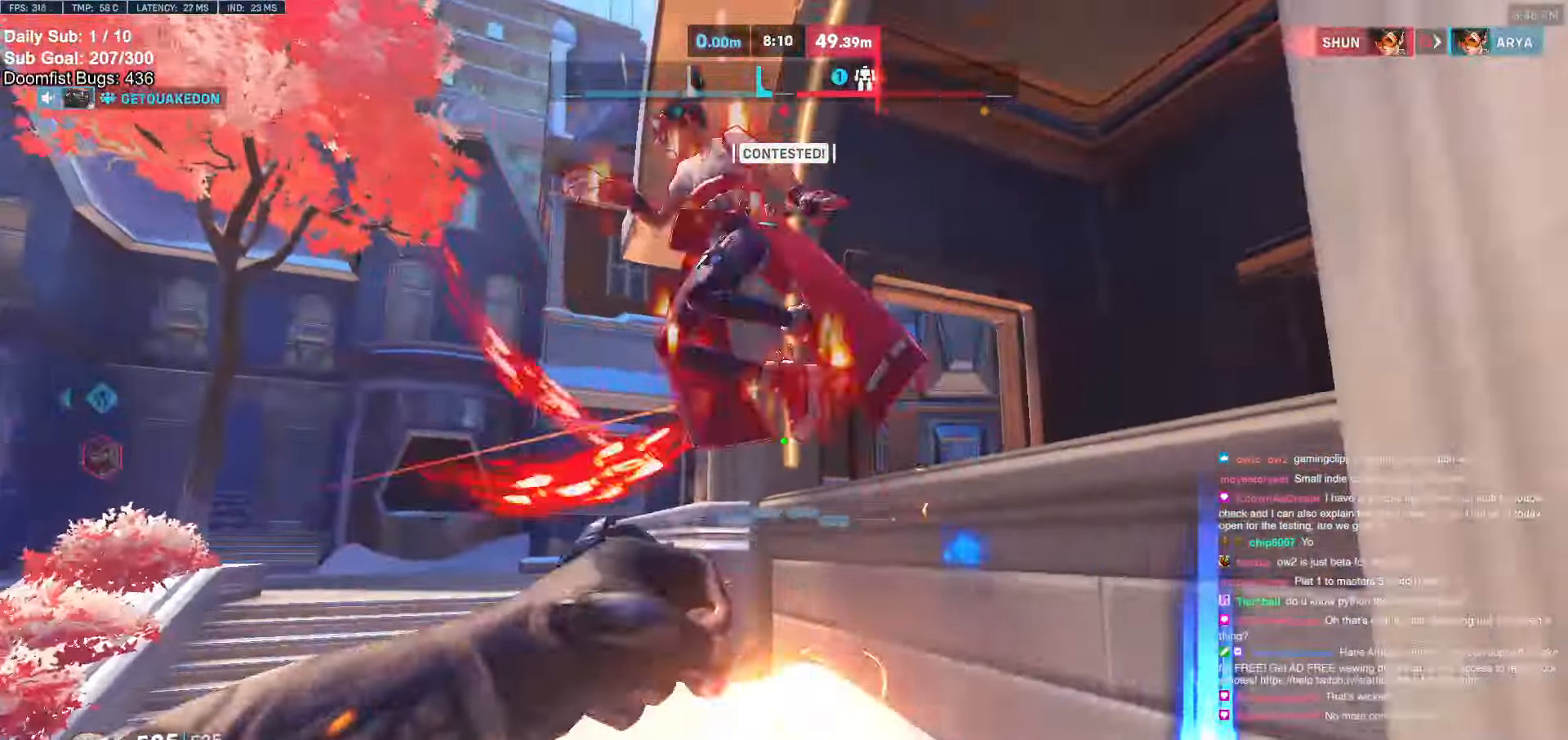
{"keys": ["d", "melee", "w"], "mouse": [], "events": [[67, "d", "up"], [67, "w", "down"], [117, "a", "down"], [250, "mouse_left", "down"], [300, "a", "up"], [350, "melee", "down"], [450, "d", "down"], [450, "mouse_left", "up"]]}
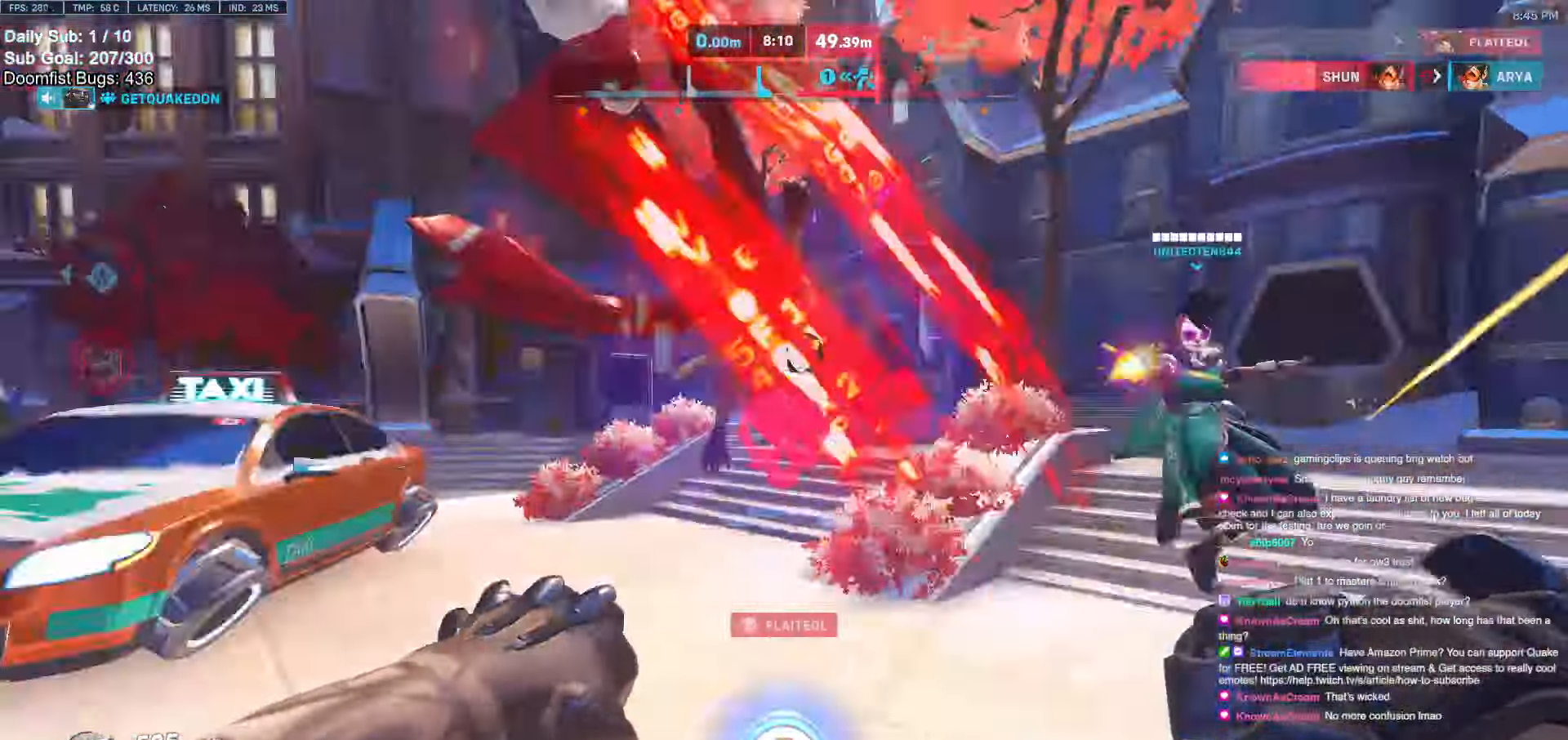
{"keys": ["w"], "mouse": [], "events": [[133, "melee", "up"], [267, "space", "down"], [367, "space", "up"], [417, "d", "up"]]}
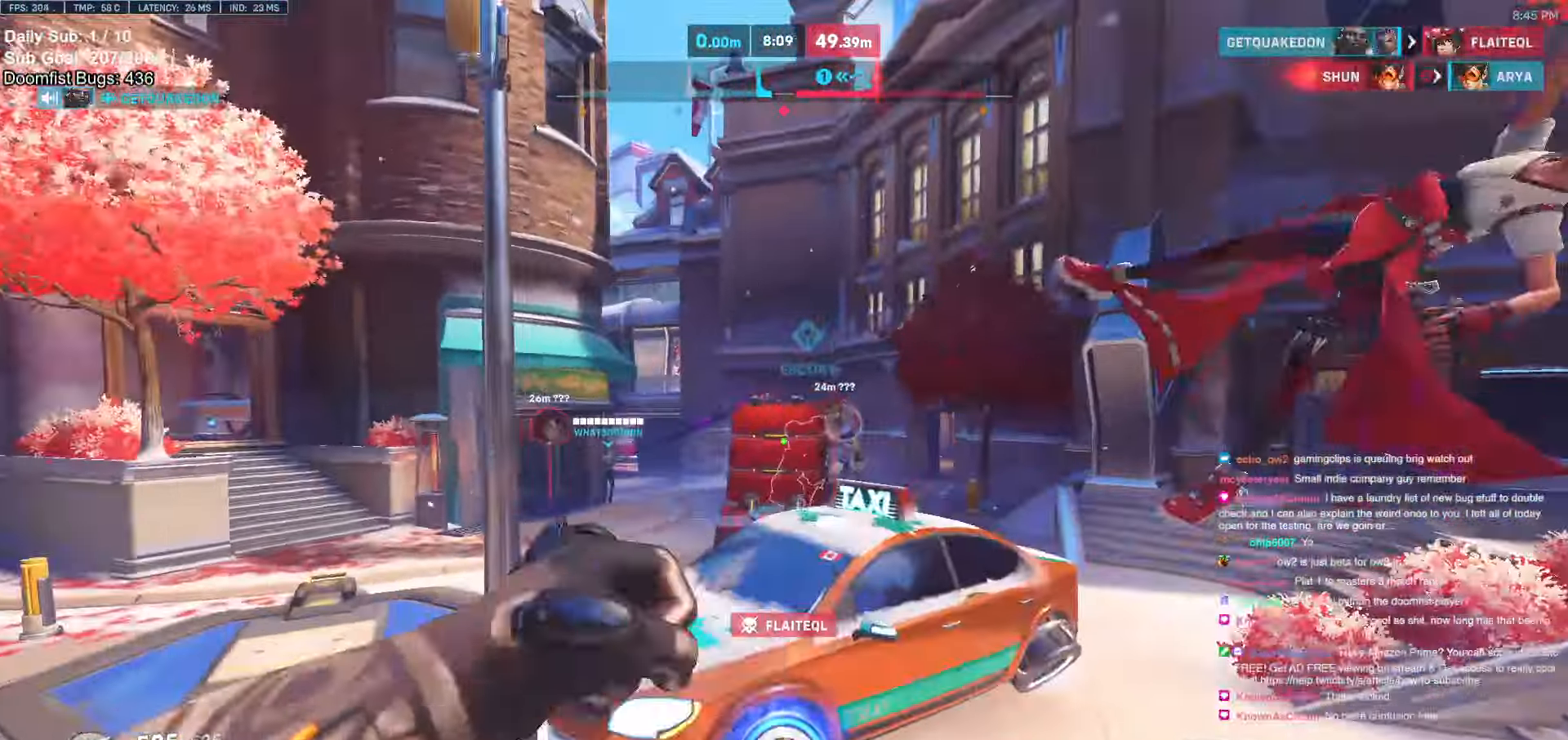
{"keys": ["a", "w"], "mouse": [], "events": [[50, "e", "down"], [100, "a", "down"], [100, "e", "up"], [233, "e", "down"], [283, "e", "up"]]}
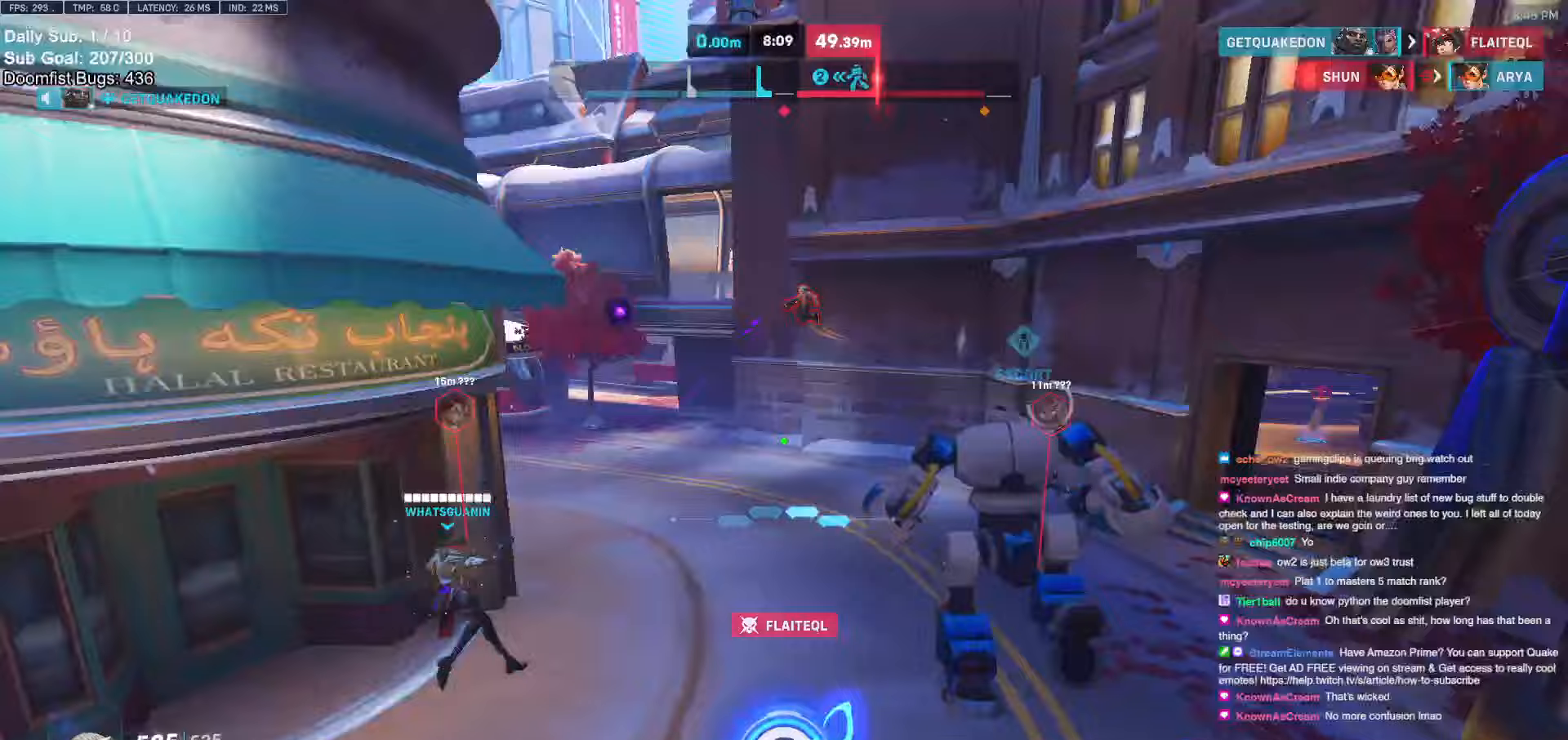
{"keys": ["space", "w"], "mouse": ["right"], "events": [[67, "a", "up"], [300, "d", "down"], [400, "d", "up"], [400, "mouse_right", "down"], [450, "space", "down"]]}
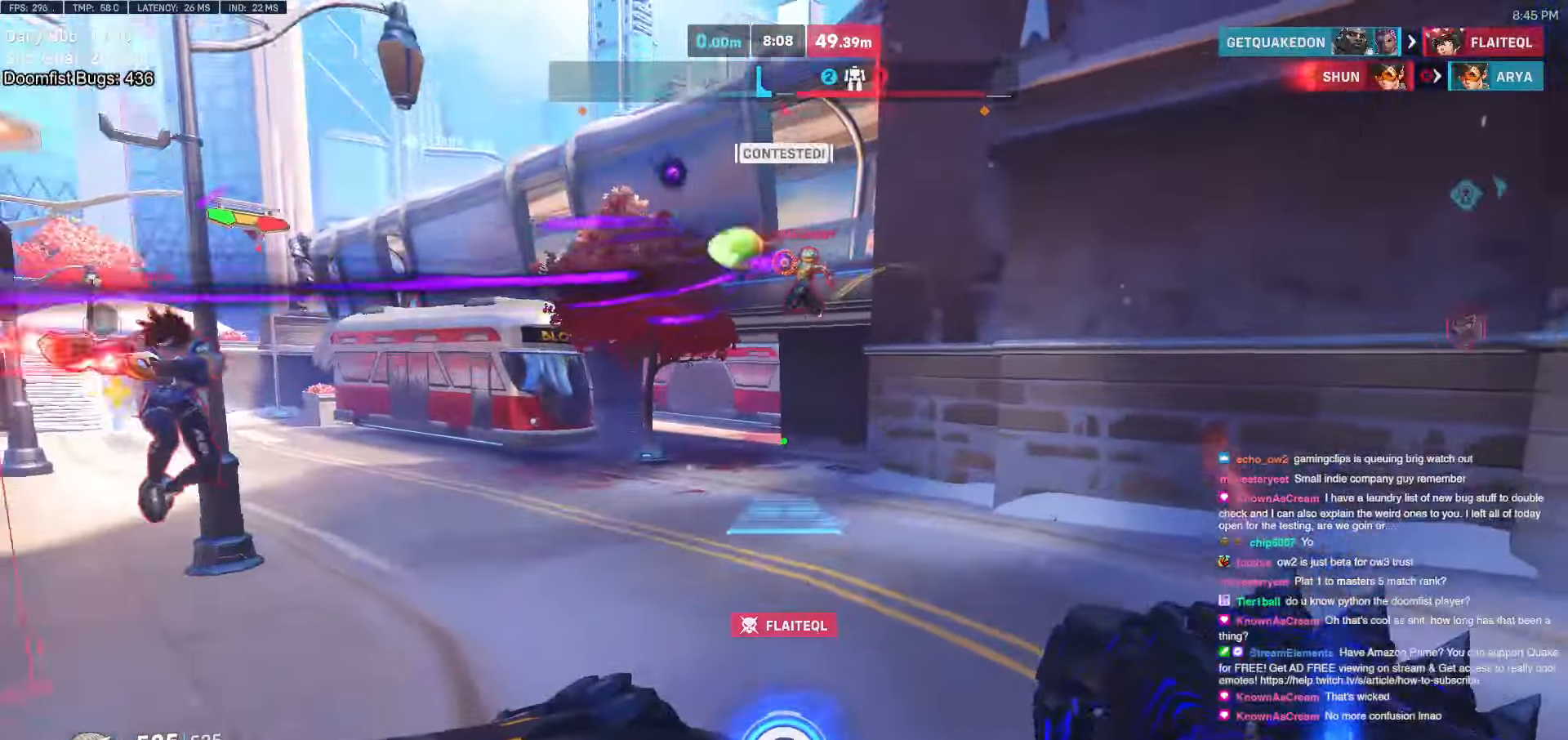
{"keys": ["w"], "mouse": [], "events": [[83, "space", "up"], [367, "mouse_right", "up"]]}
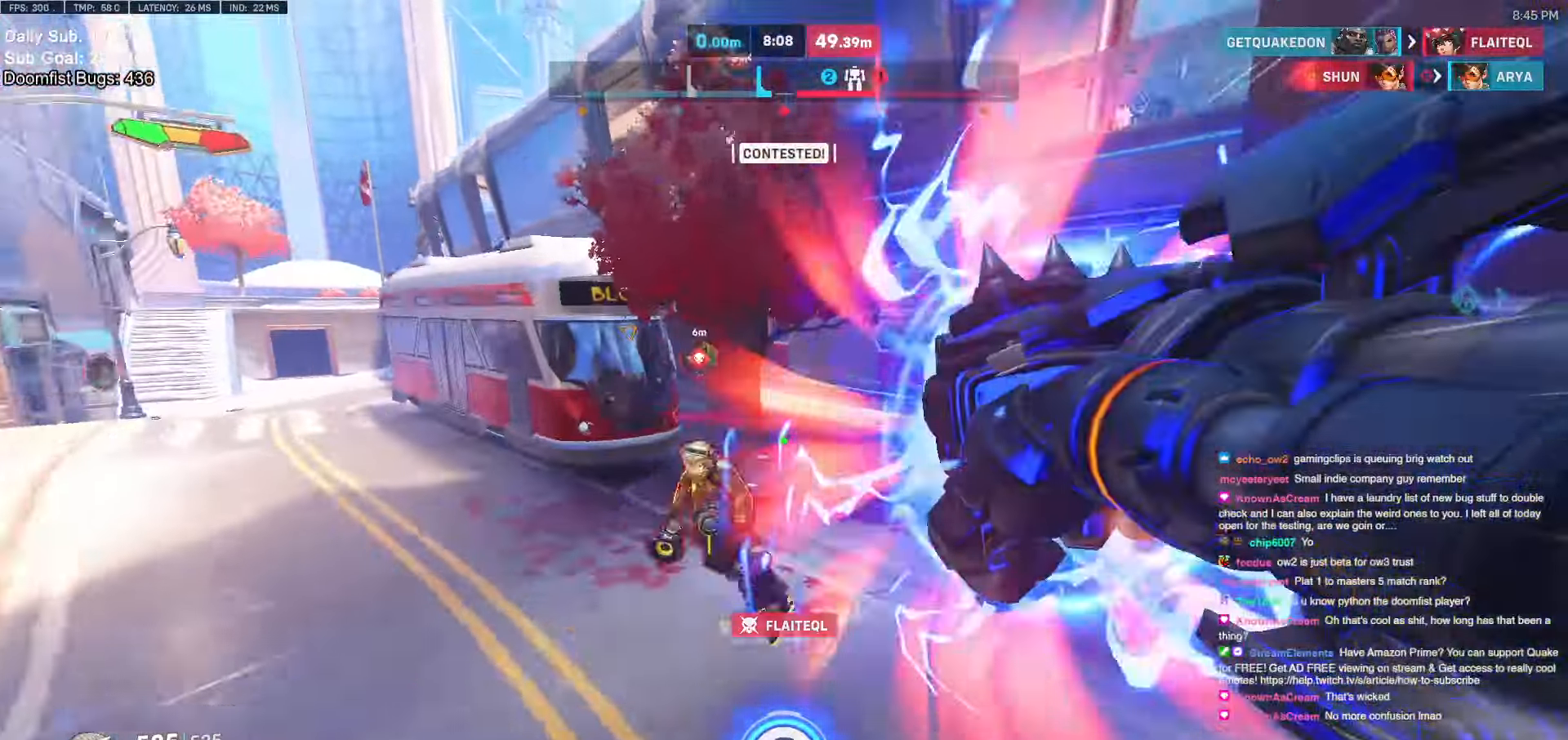
{"keys": ["w"], "mouse": [], "events": [[333, "mouse_left", "down"], [467, "mouse_left", "up"]]}
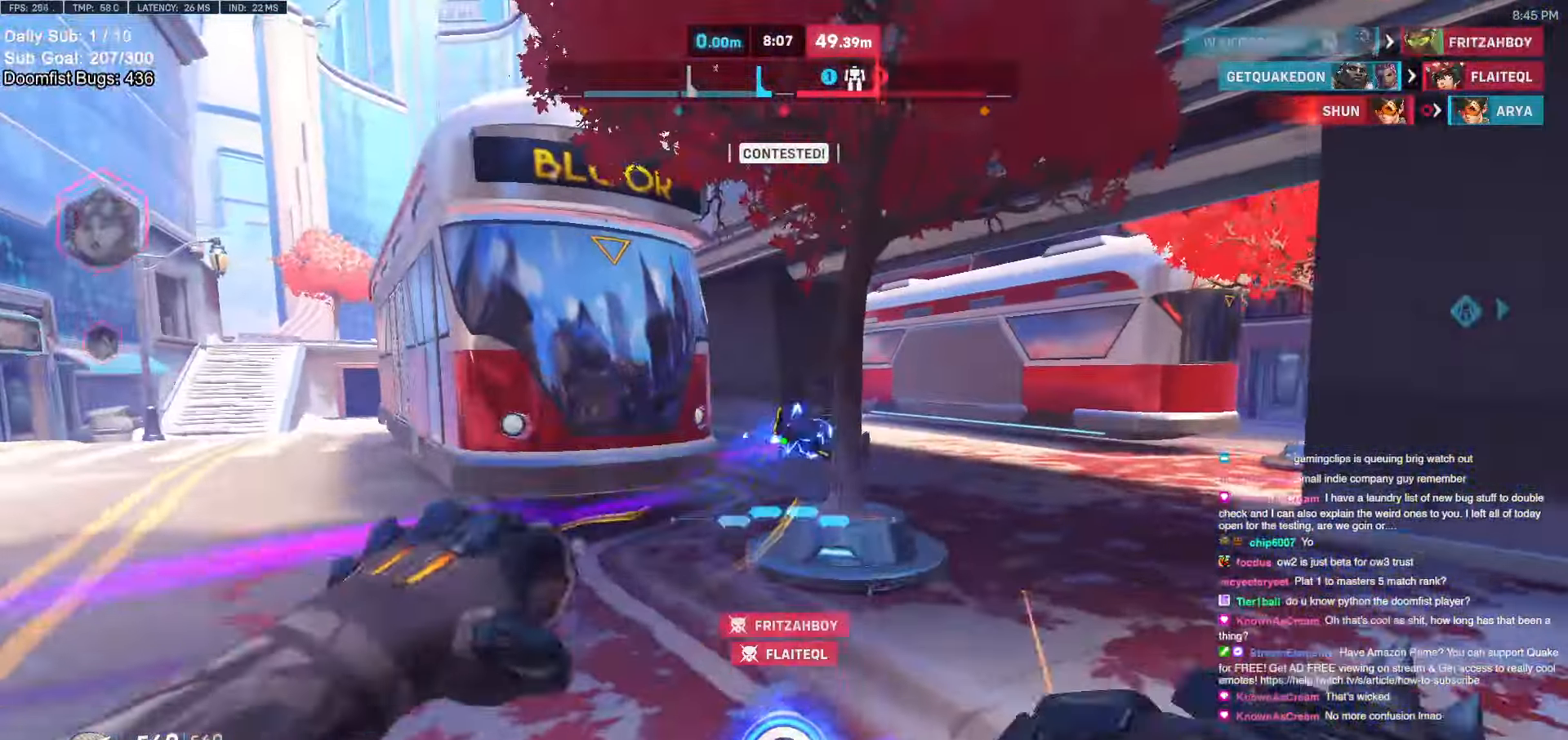
{"keys": ["w"], "mouse": [], "events": [[250, "a", "down"], [300, "mouse_left", "down"], [400, "a", "up"], [400, "mouse_left", "up"]]}
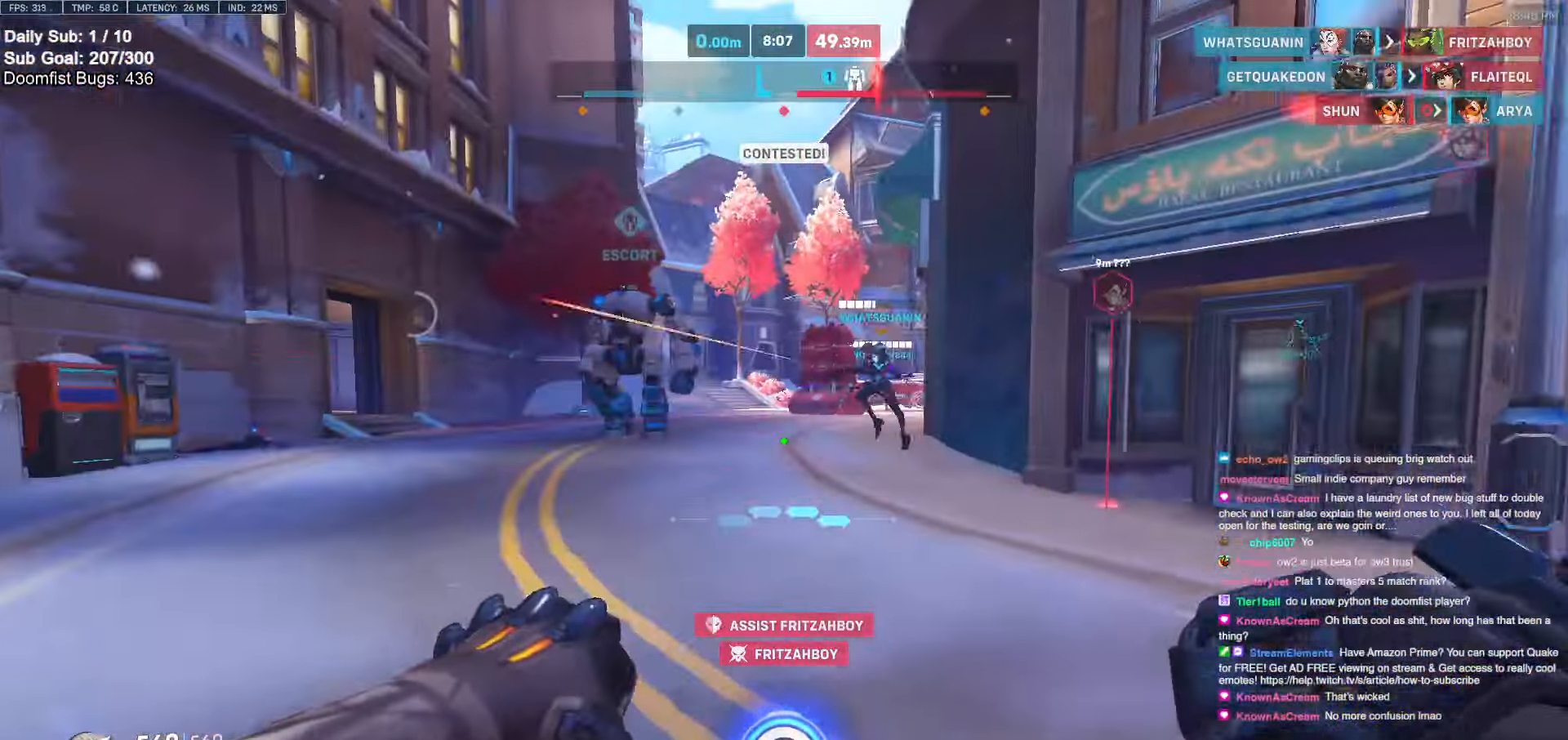
{"keys": ["a", "s"], "mouse": [], "events": [[33, "a", "down"], [33, "w", "up"], [133, "a", "up"], [167, "d", "down"], [167, "s", "down"], [267, "mouse_left", "down"], [317, "d", "up"], [417, "a", "down"], [417, "mouse_left", "up"]]}
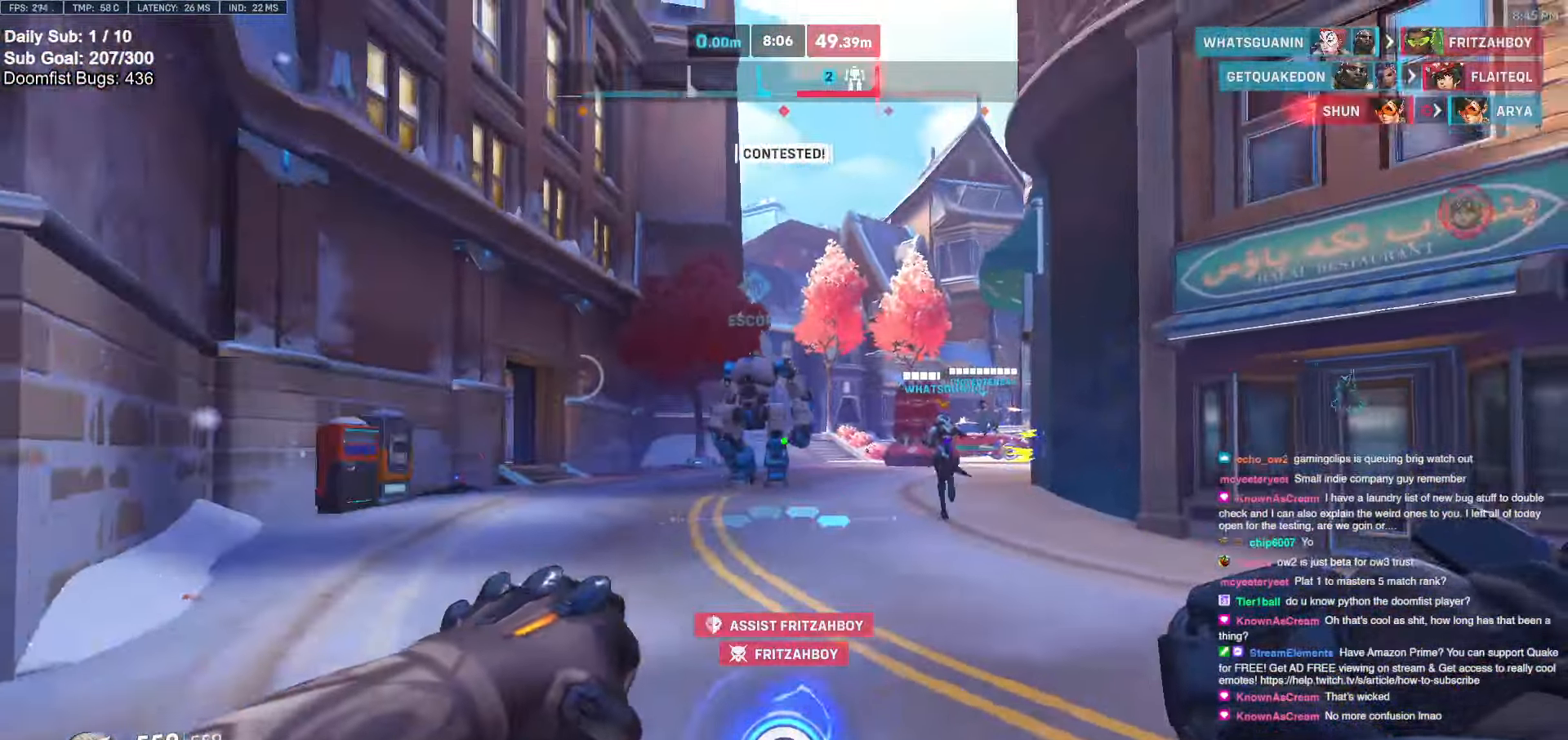
{"keys": ["d"], "mouse": [], "events": [[150, "s", "up"], [233, "a", "up"], [233, "w", "down"], [283, "d", "down"], [467, "w", "up"]]}
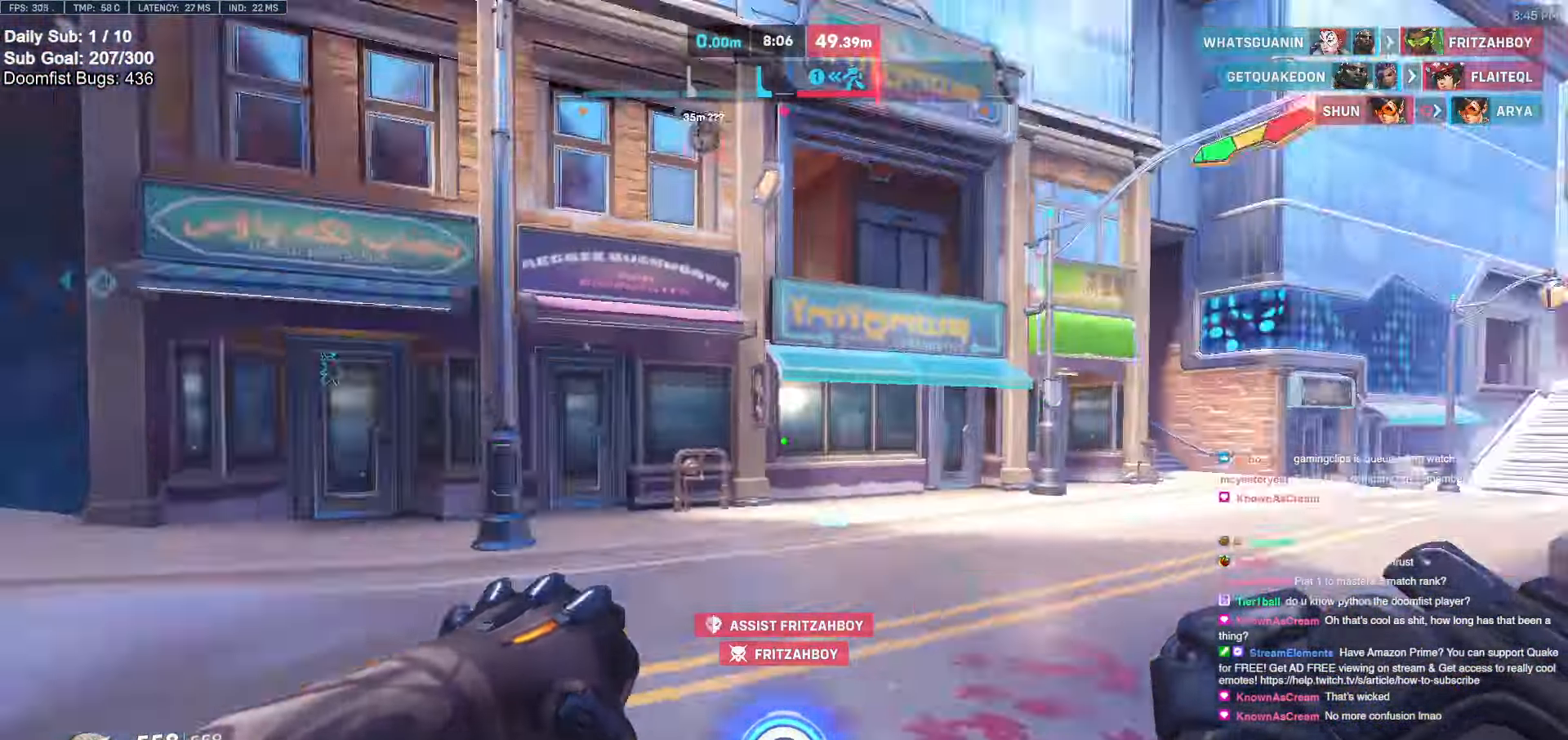
{"keys": ["d", "w"], "mouse": [], "events": [[167, "w", "down"], [300, "a", "down"], [300, "d", "up"], [433, "a", "up"], [433, "d", "down"]]}
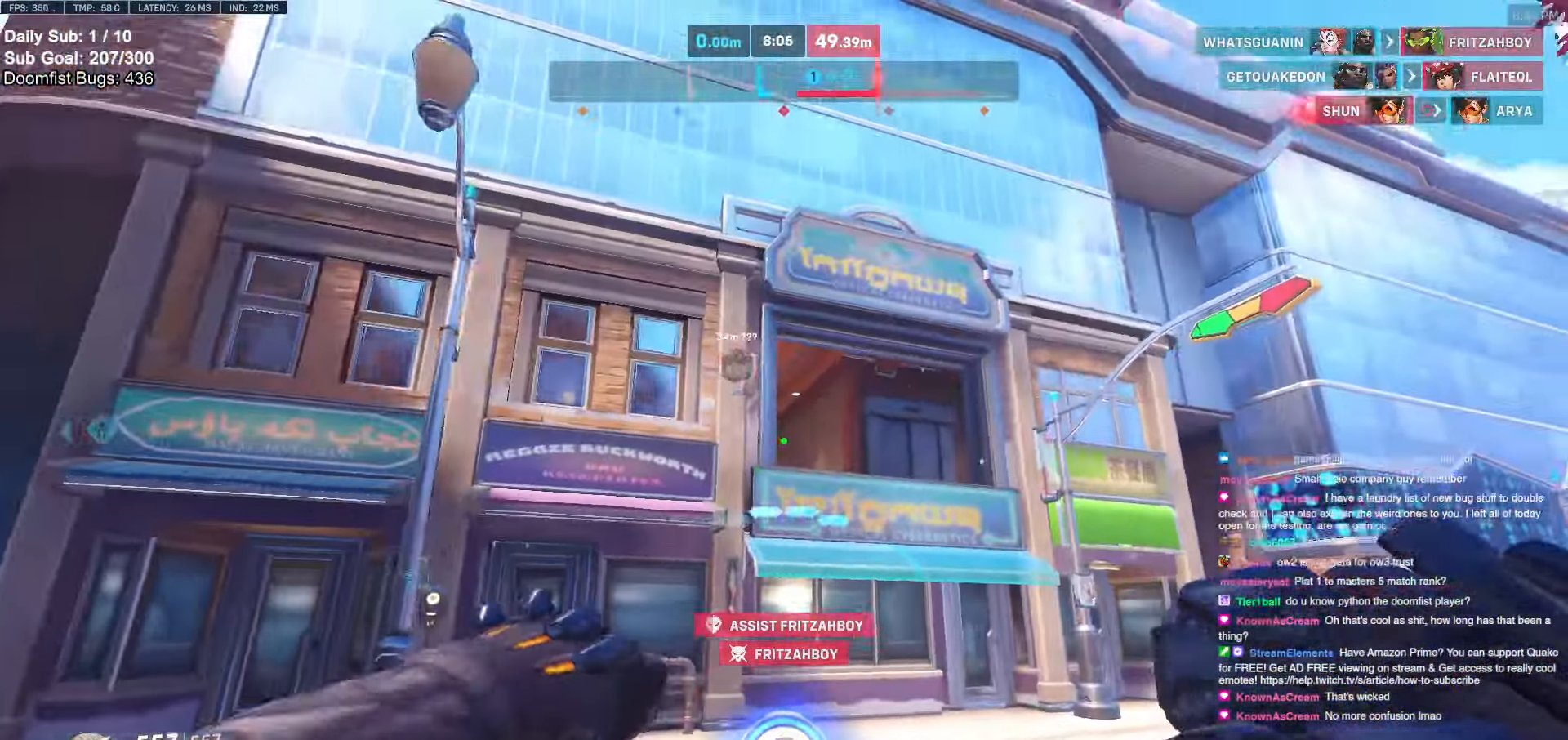
{"keys": ["a"], "mouse": [], "events": [[133, "w", "up"], [467, "a", "down"], [467, "d", "up"]]}
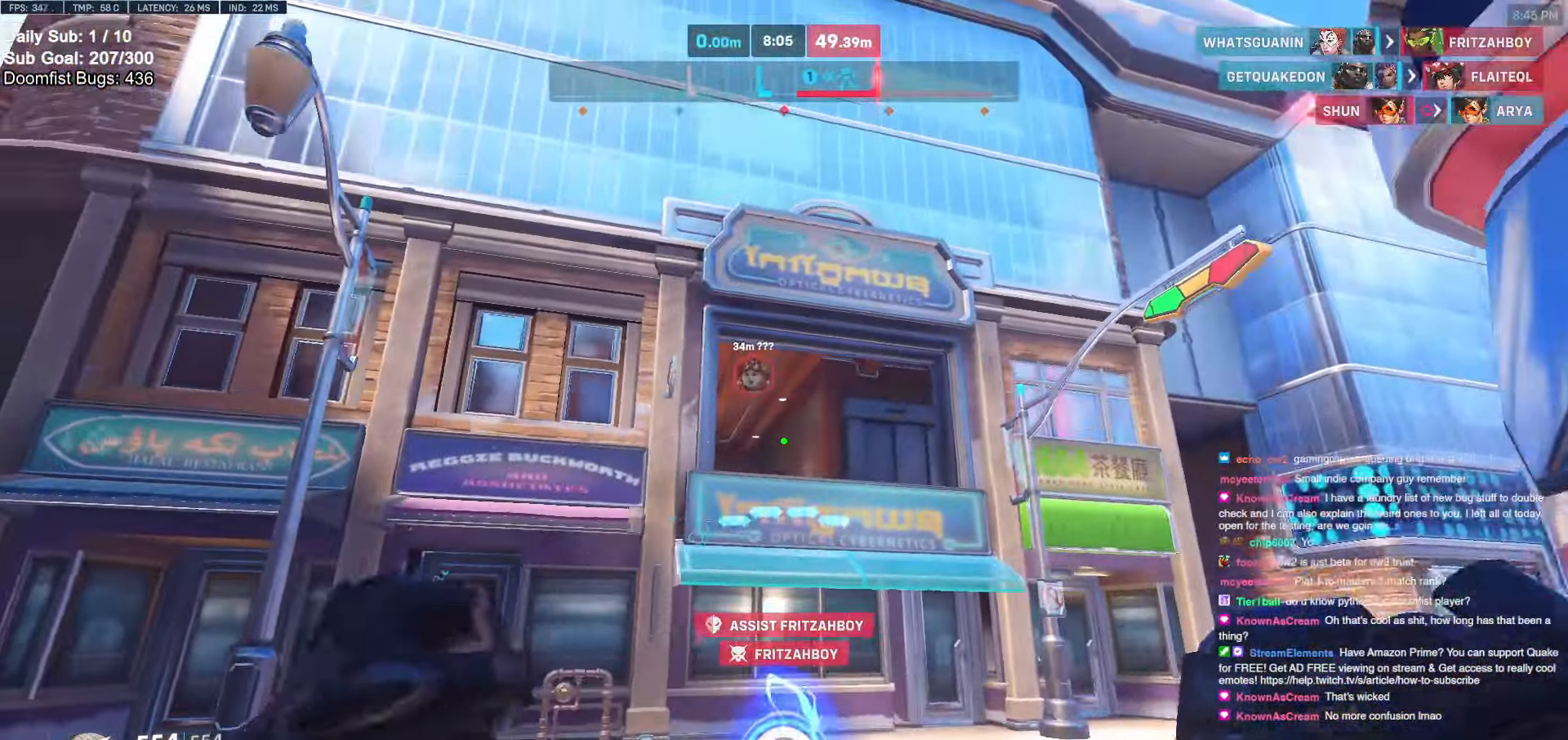
{"keys": ["a", "s"], "mouse": [], "events": [[150, "mouse_left", "down"], [233, "mouse_left", "up"], [333, "s", "down"]]}